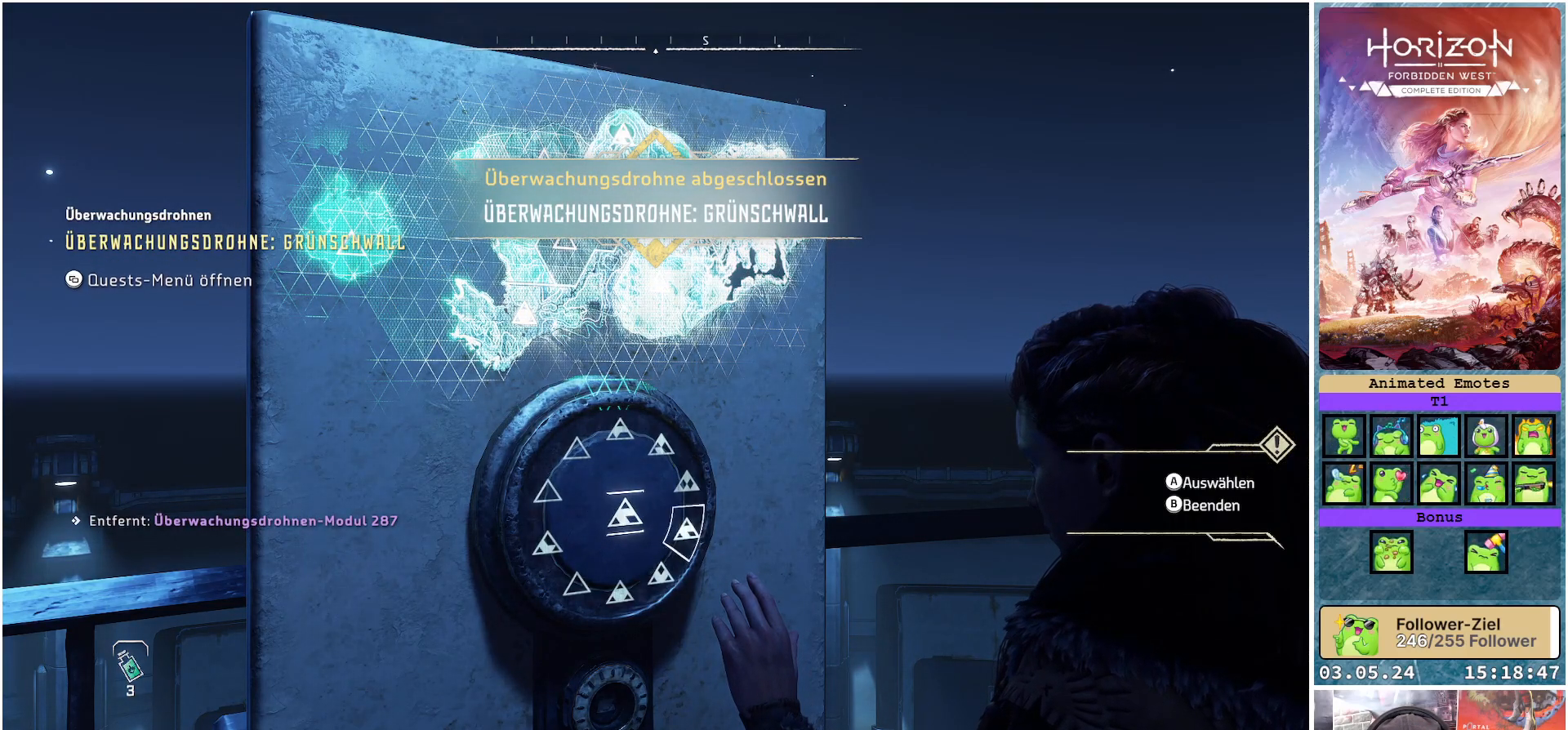
Gameplay with a controller (Xbox layout); each line is a JSON object with the inputs held at the frame after it. "events" lists button and stick changes between this image and that frame as [ms after this image, input, new state], when the widget could be followed in between.
{"buttons": [], "left_stick": "center", "right_stick": "center", "events": [[150, "left_stick", "right"], [300, "left_stick", "center"]]}
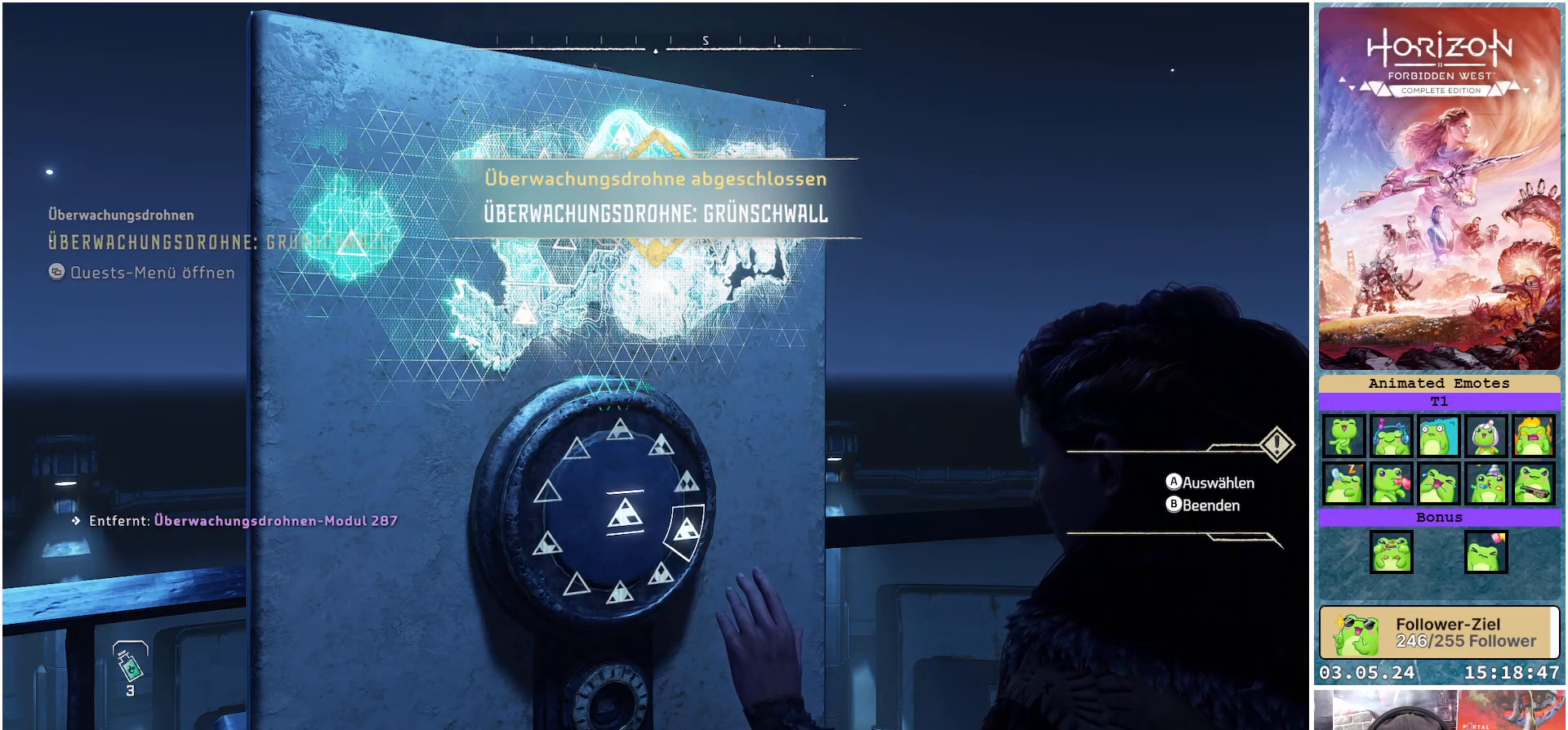
{"buttons": [], "left_stick": "center", "right_stick": "center", "events": [[83, "A", "down"], [183, "A", "up"]]}
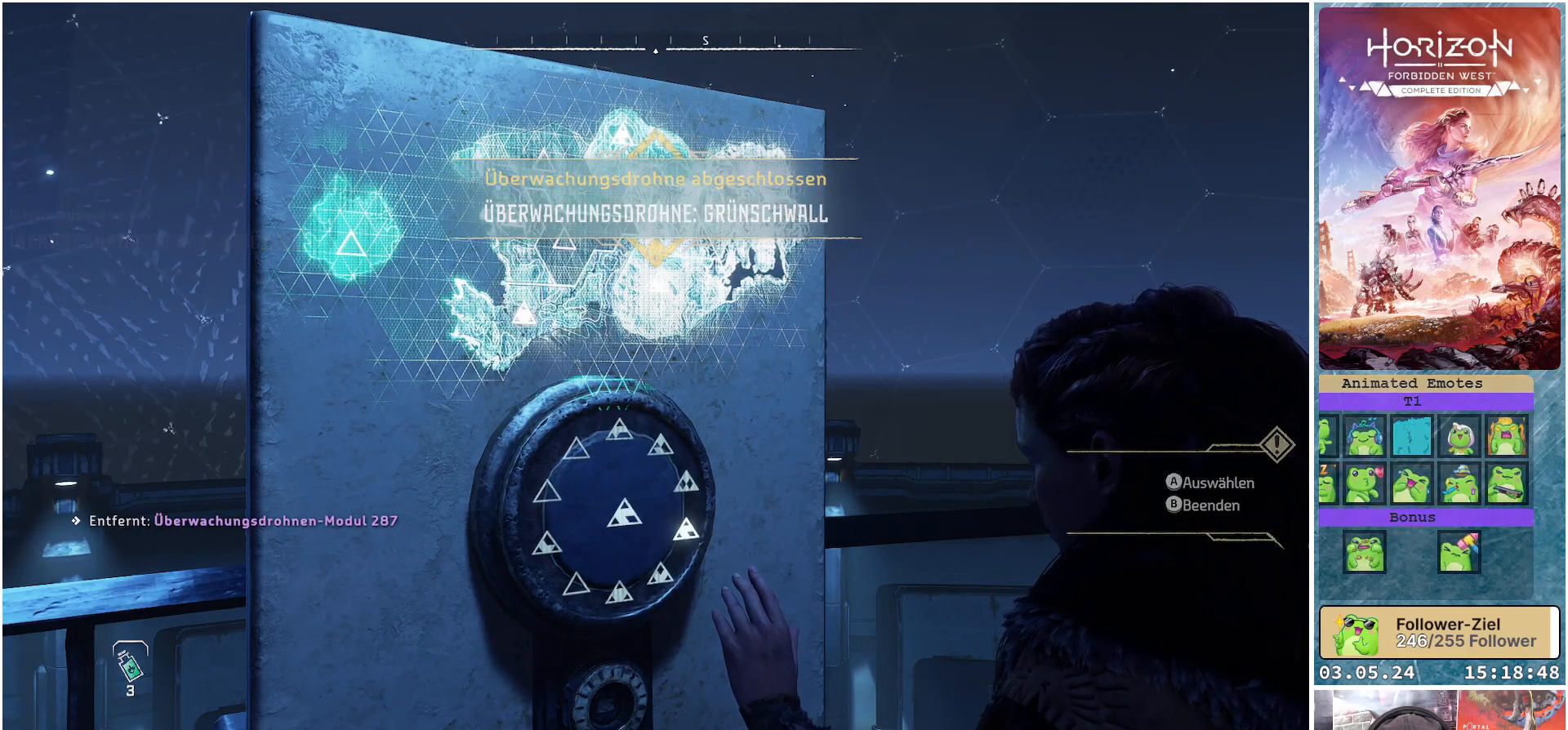
{"buttons": [], "left_stick": "center", "right_stick": "center", "events": []}
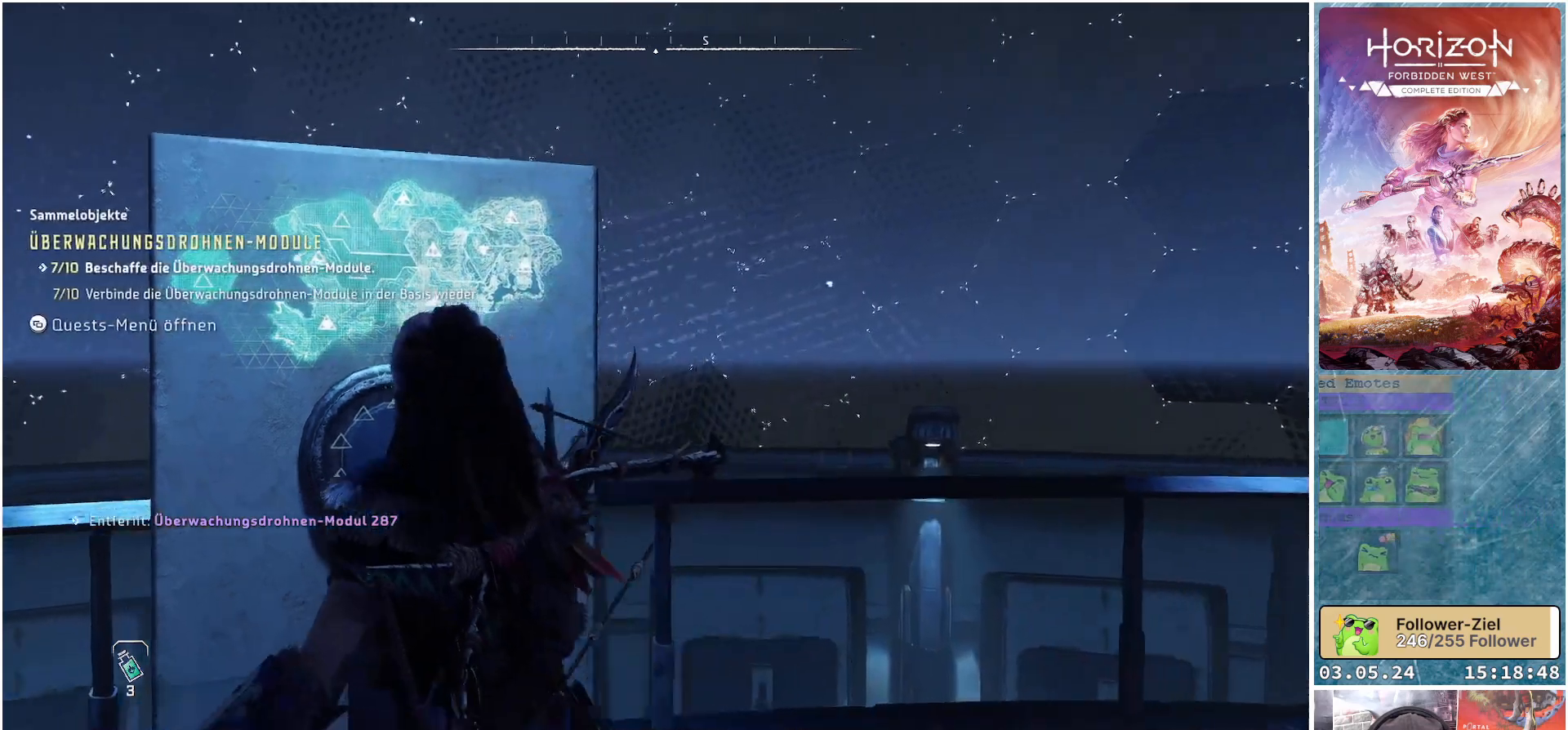
{"buttons": [], "left_stick": "center", "right_stick": "center", "events": []}
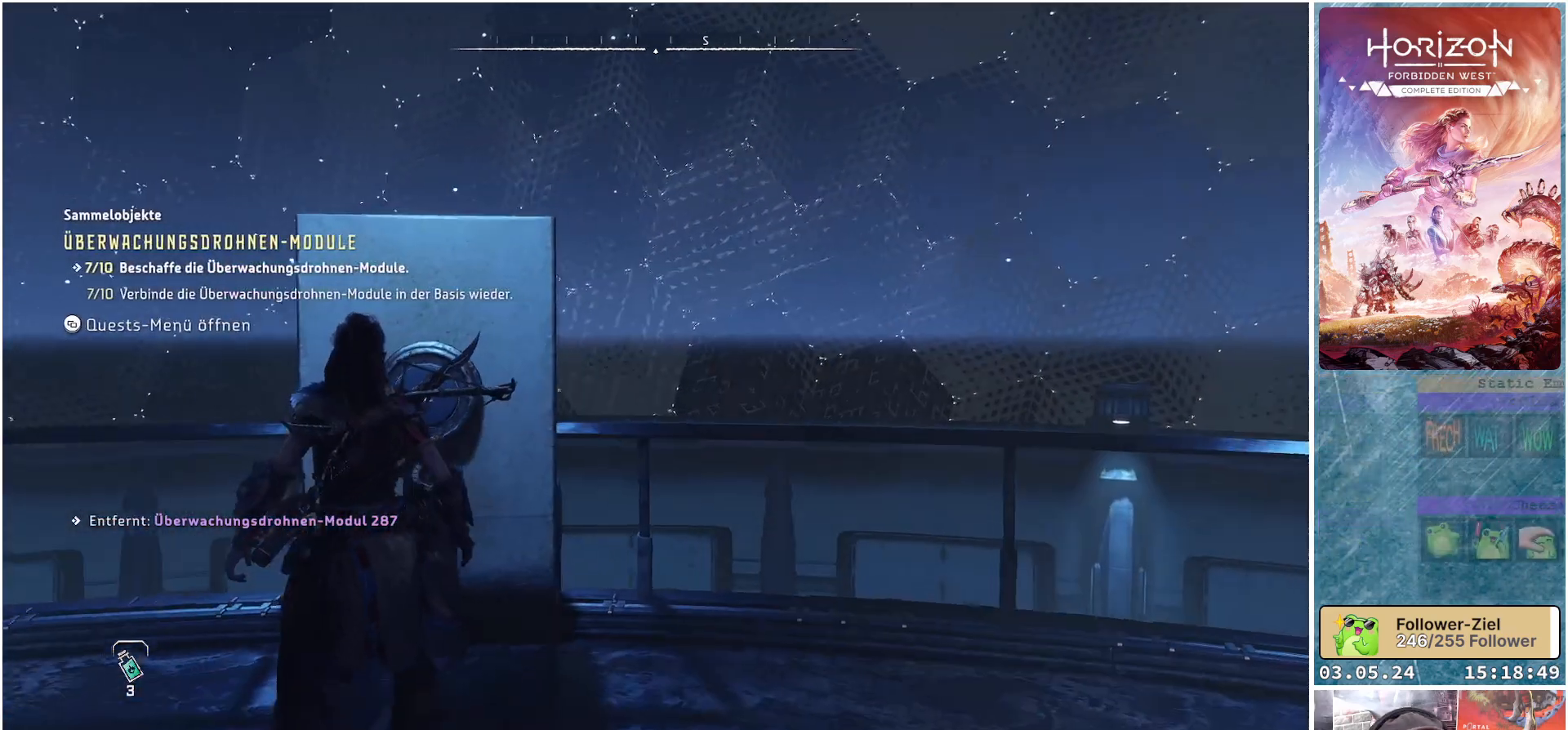
{"buttons": [], "left_stick": "center", "right_stick": "center", "events": []}
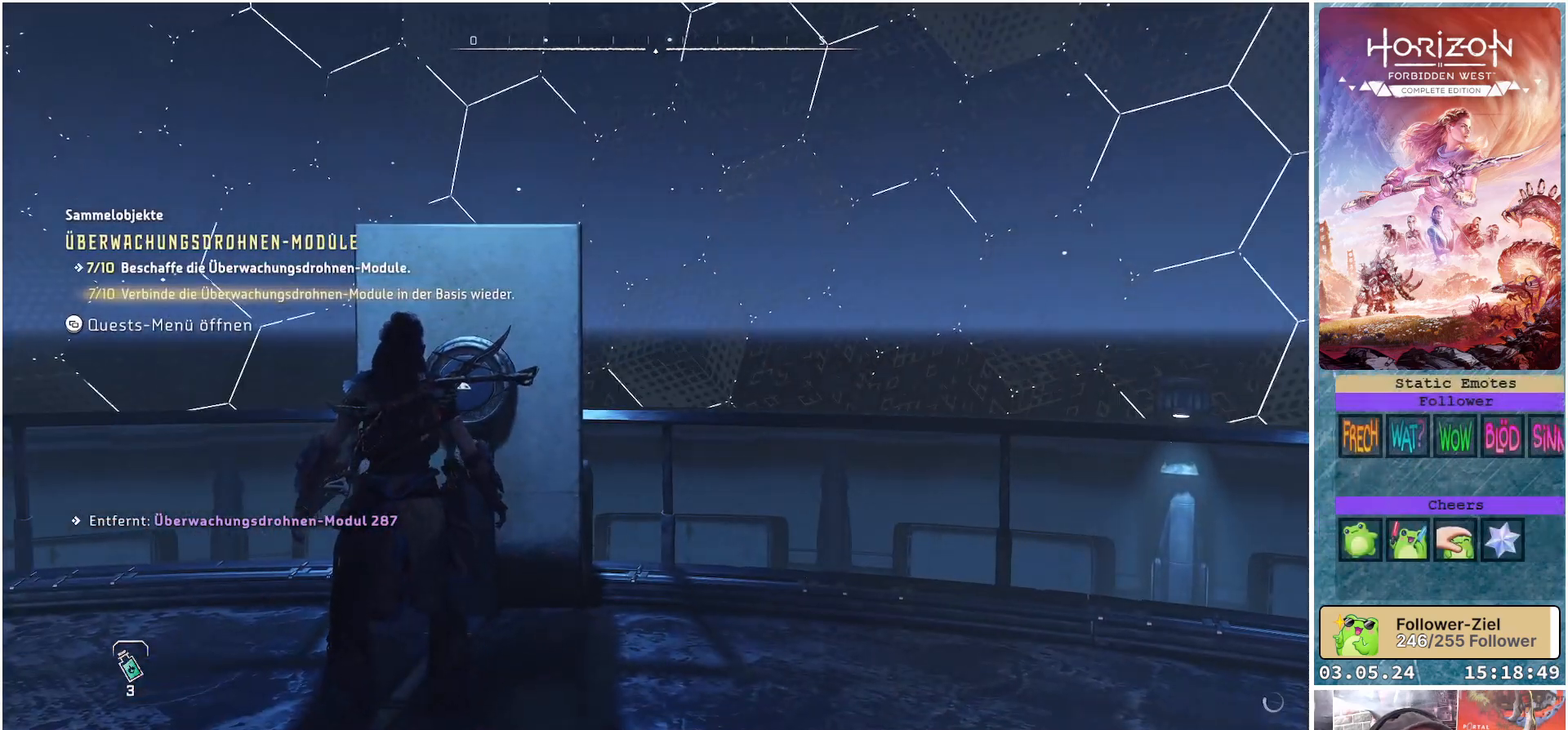
{"buttons": [], "left_stick": "center", "right_stick": "center", "events": []}
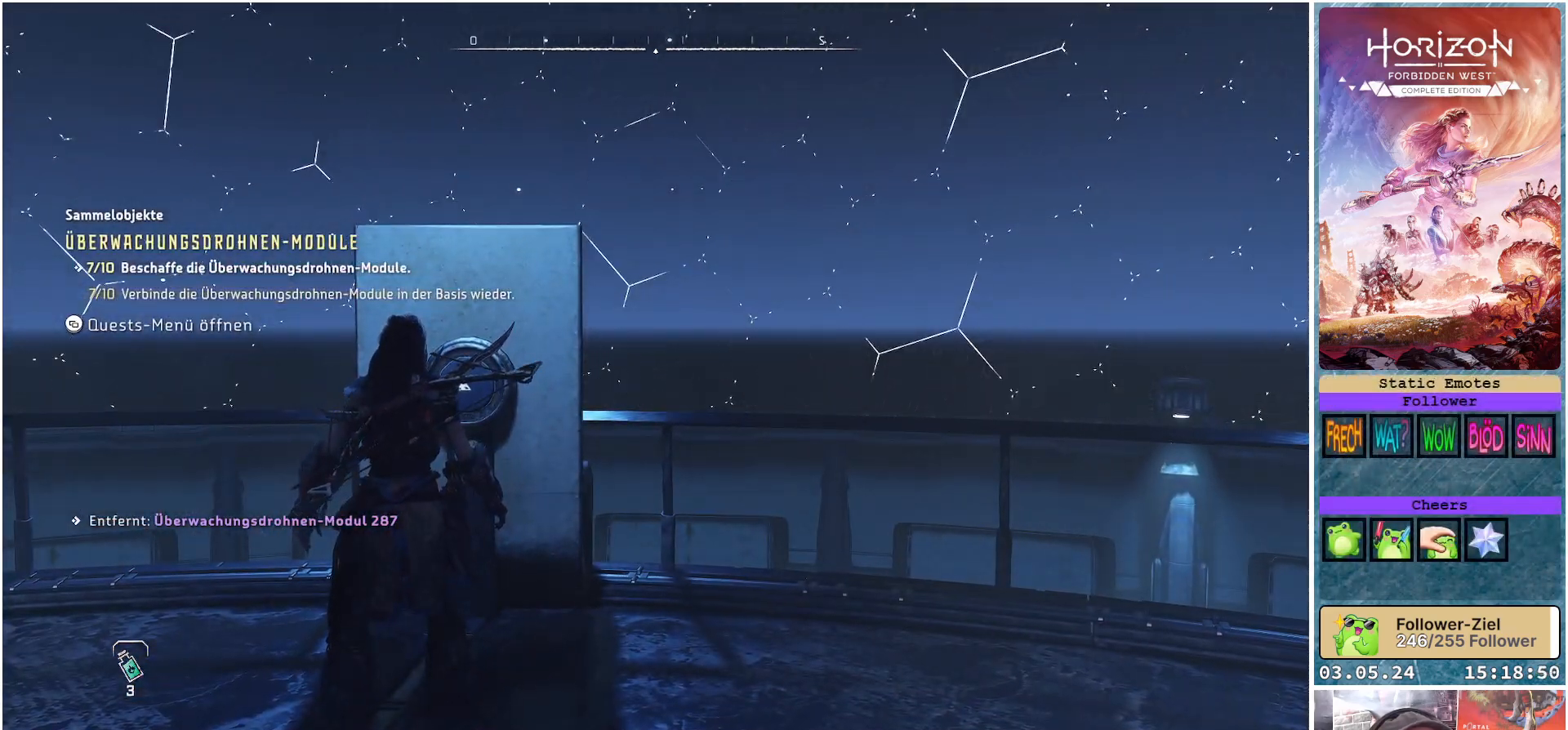
{"buttons": [], "left_stick": "center", "right_stick": "right", "events": [[333, "right_stick", "right"]]}
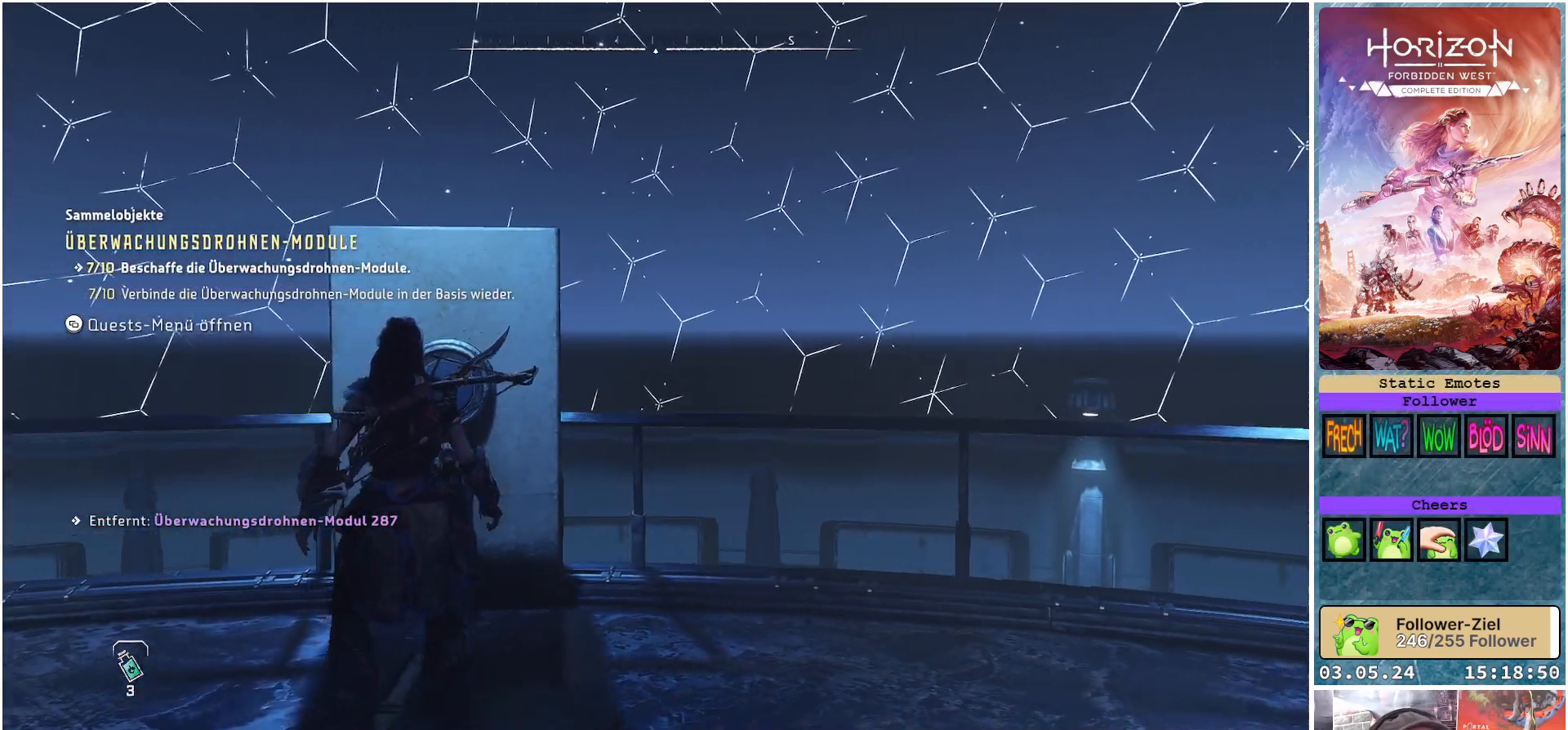
{"buttons": [], "left_stick": "center", "right_stick": "right", "events": []}
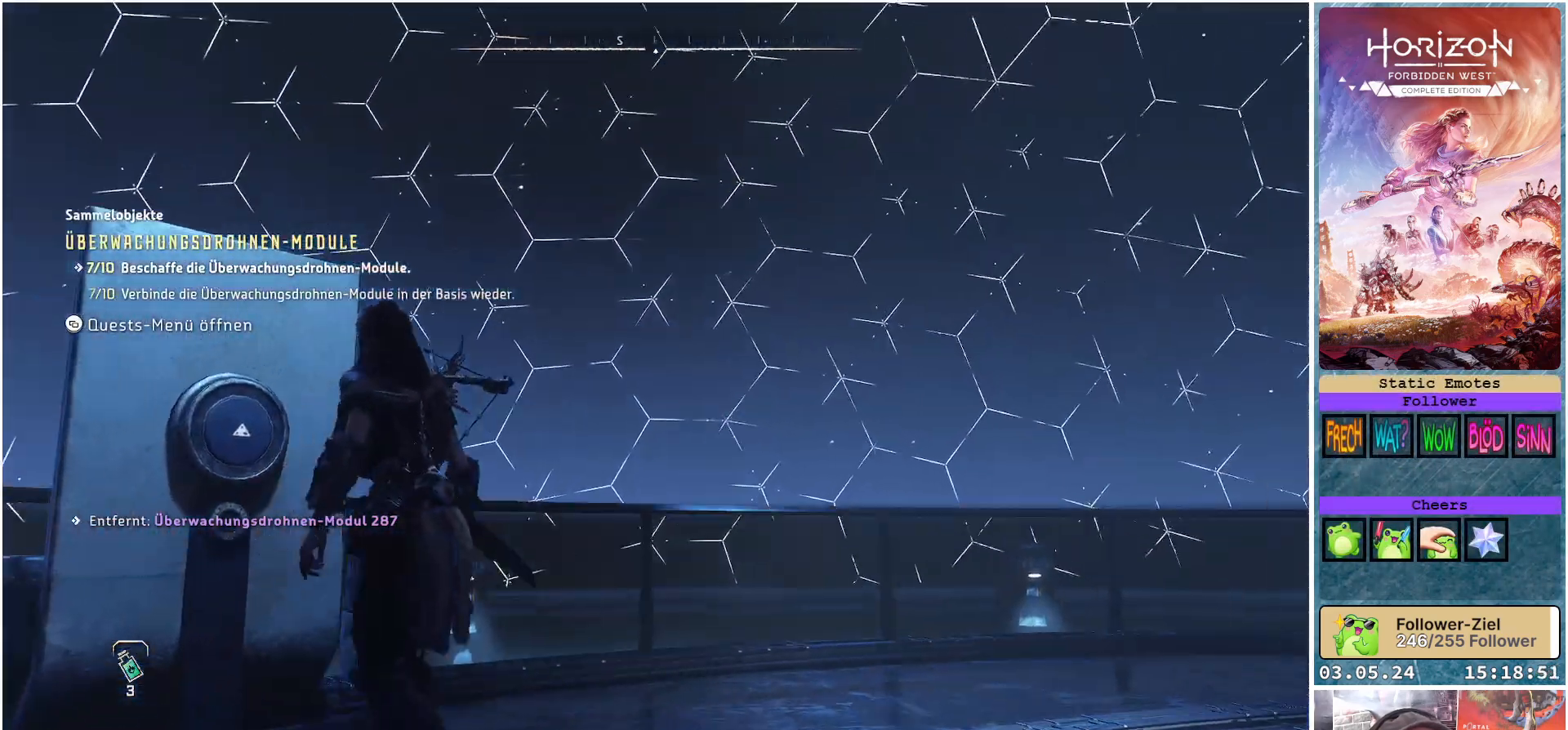
{"buttons": [], "left_stick": "right", "right_stick": "right", "events": [[117, "left_stick", "right"]]}
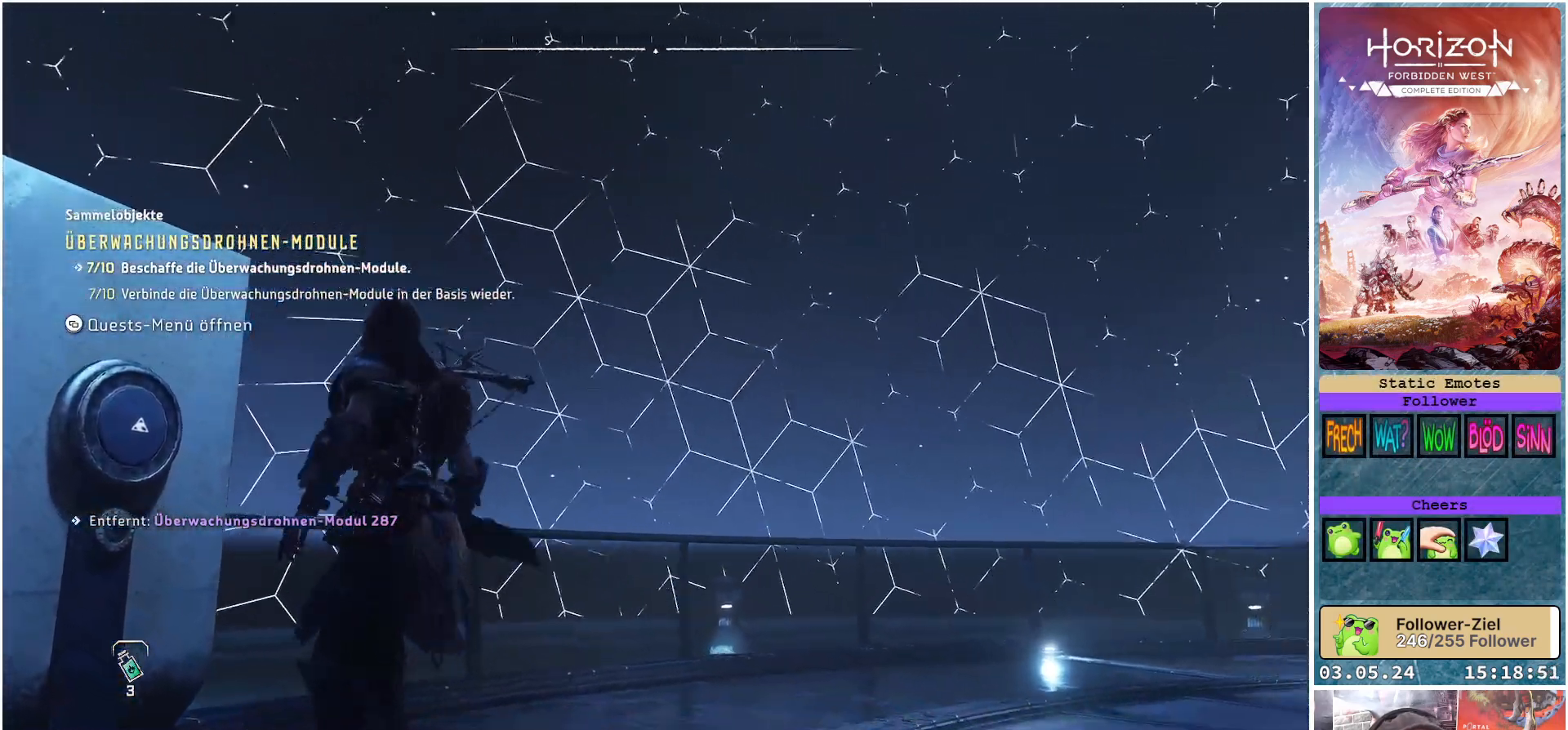
{"buttons": [], "left_stick": "right", "right_stick": "right", "events": []}
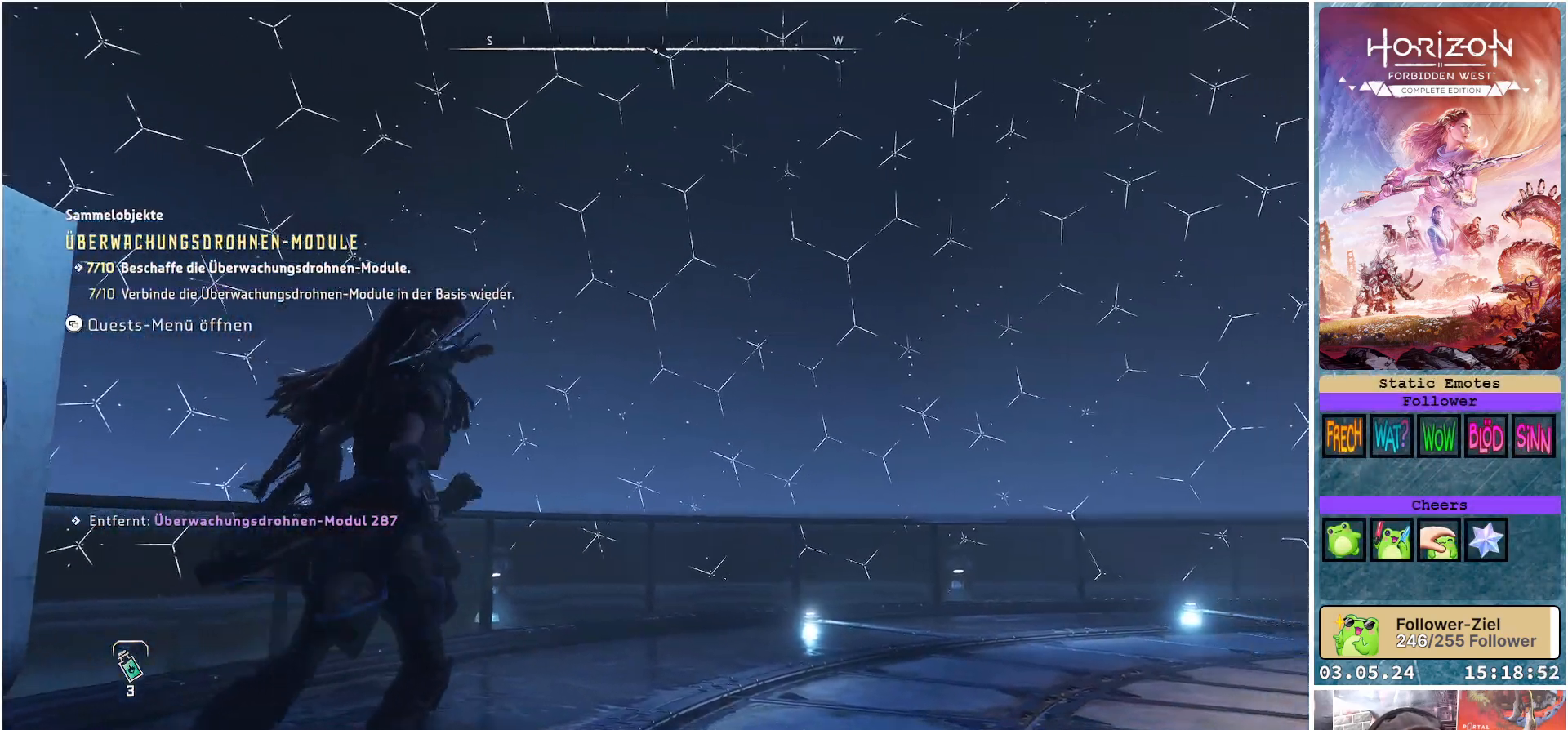
{"buttons": [], "left_stick": "right", "right_stick": "right", "events": []}
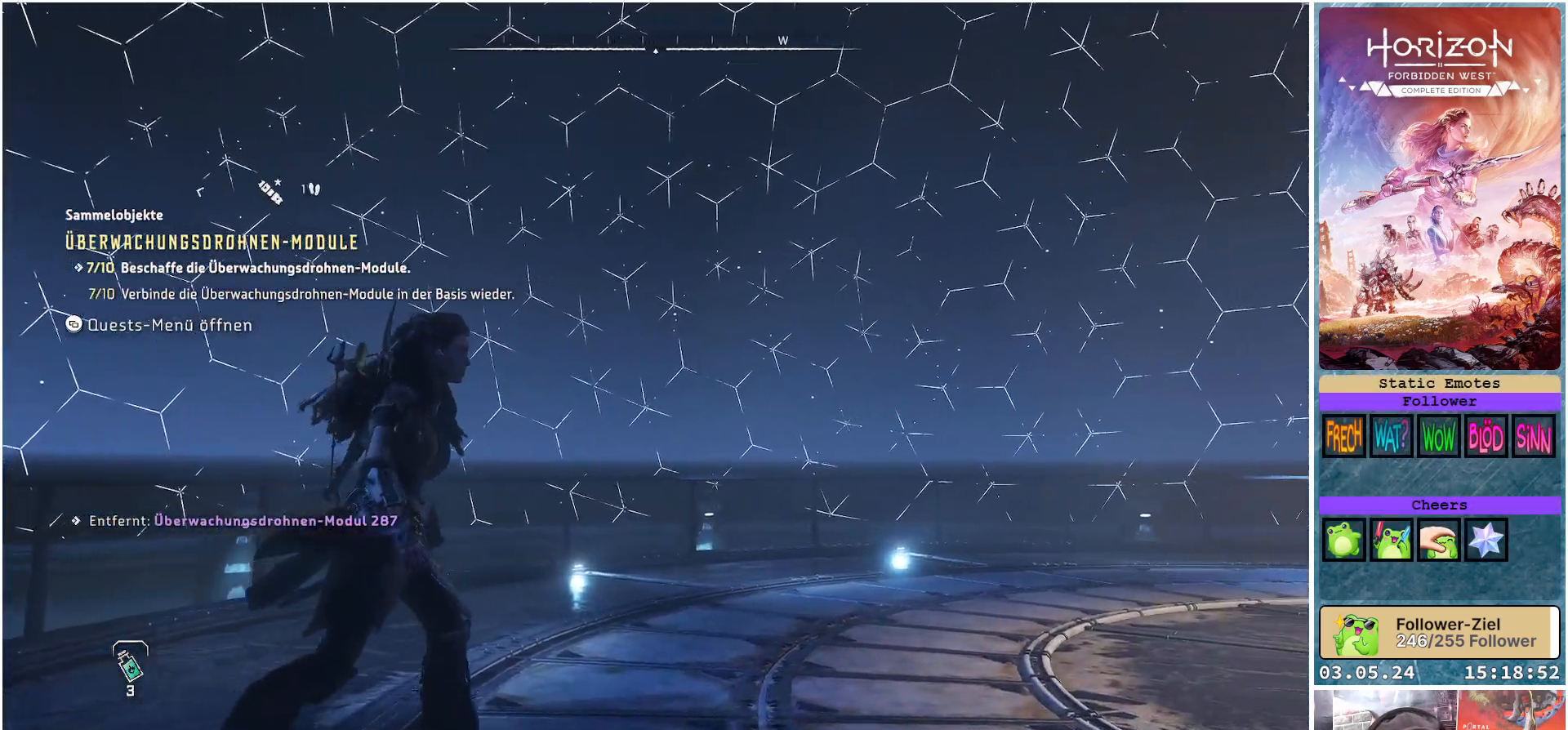
{"buttons": [], "left_stick": "right", "right_stick": "right", "events": [[117, "right_stick", "center"], [450, "right_stick", "right"]]}
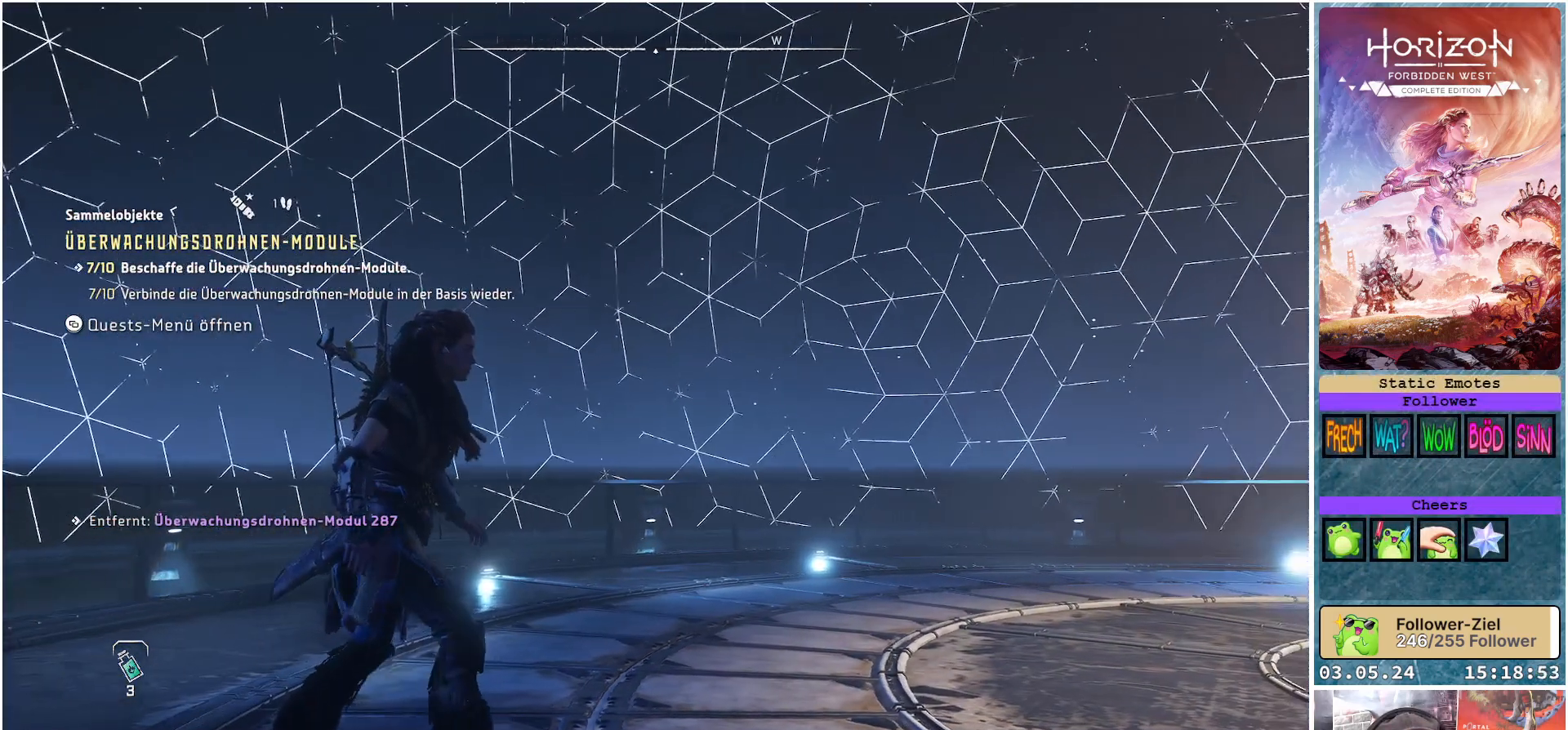
{"buttons": [], "left_stick": "right", "right_stick": "right", "events": []}
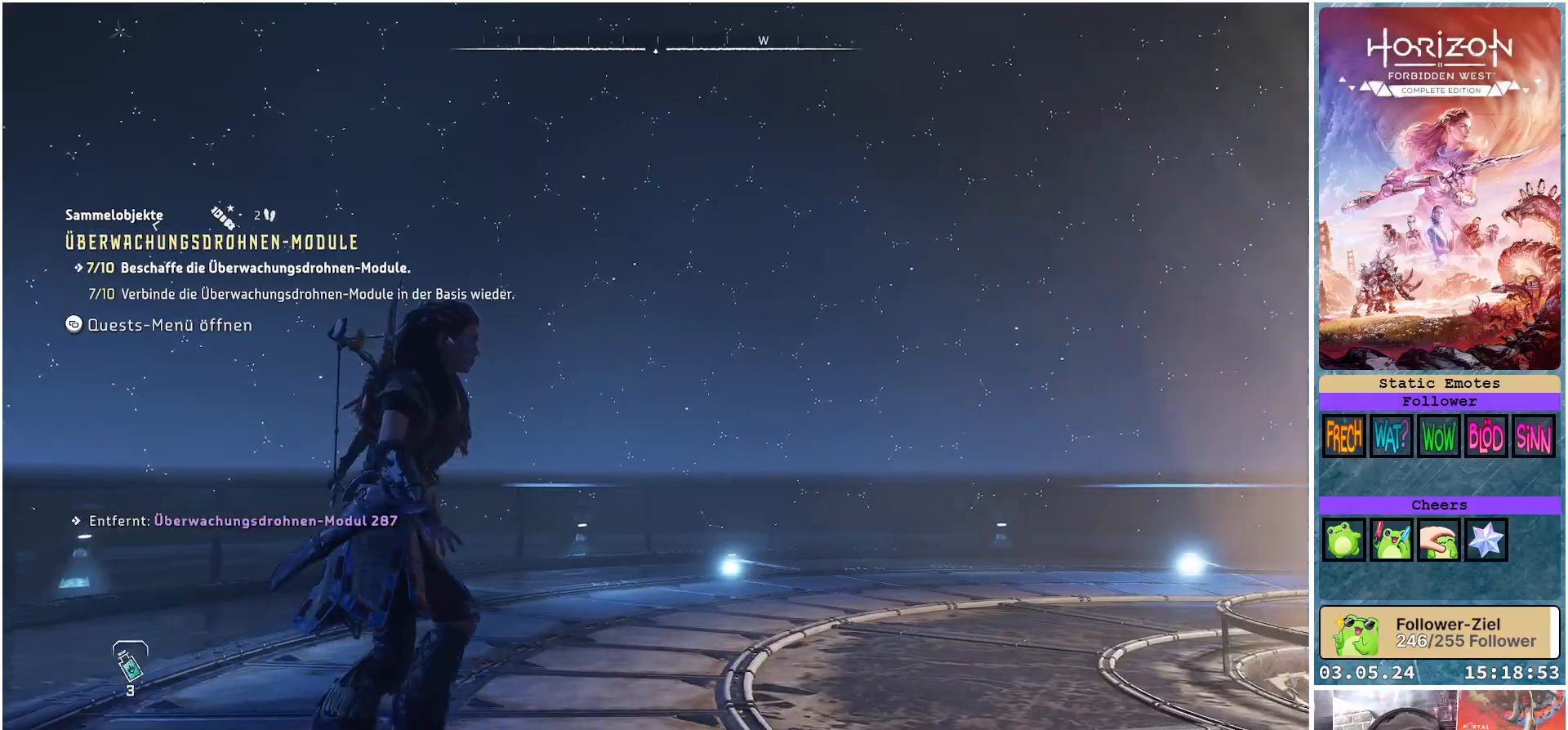
{"buttons": [], "left_stick": "right", "right_stick": "right", "events": []}
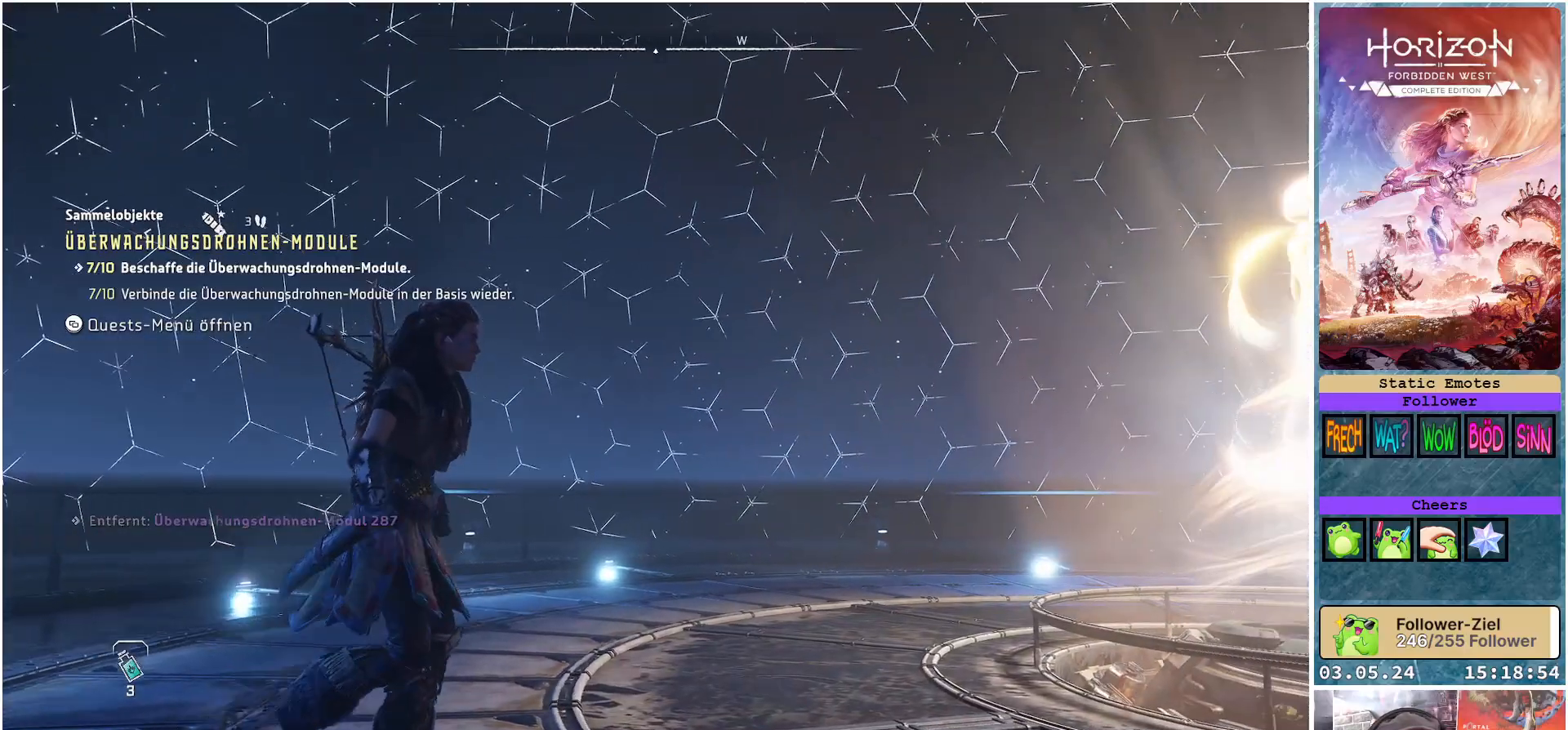
{"buttons": [], "left_stick": "right", "right_stick": "right", "events": []}
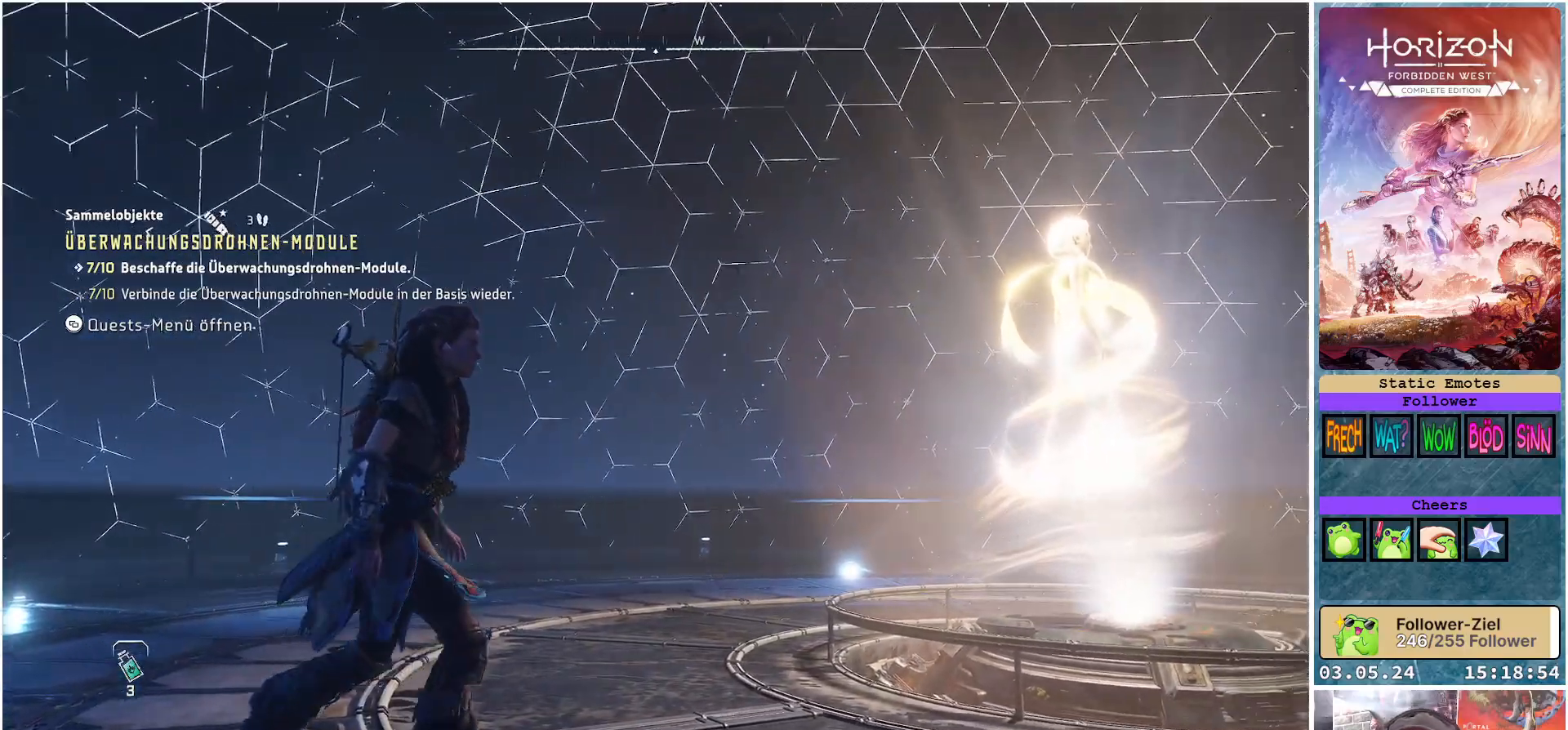
{"buttons": [], "left_stick": "right", "right_stick": "right", "events": []}
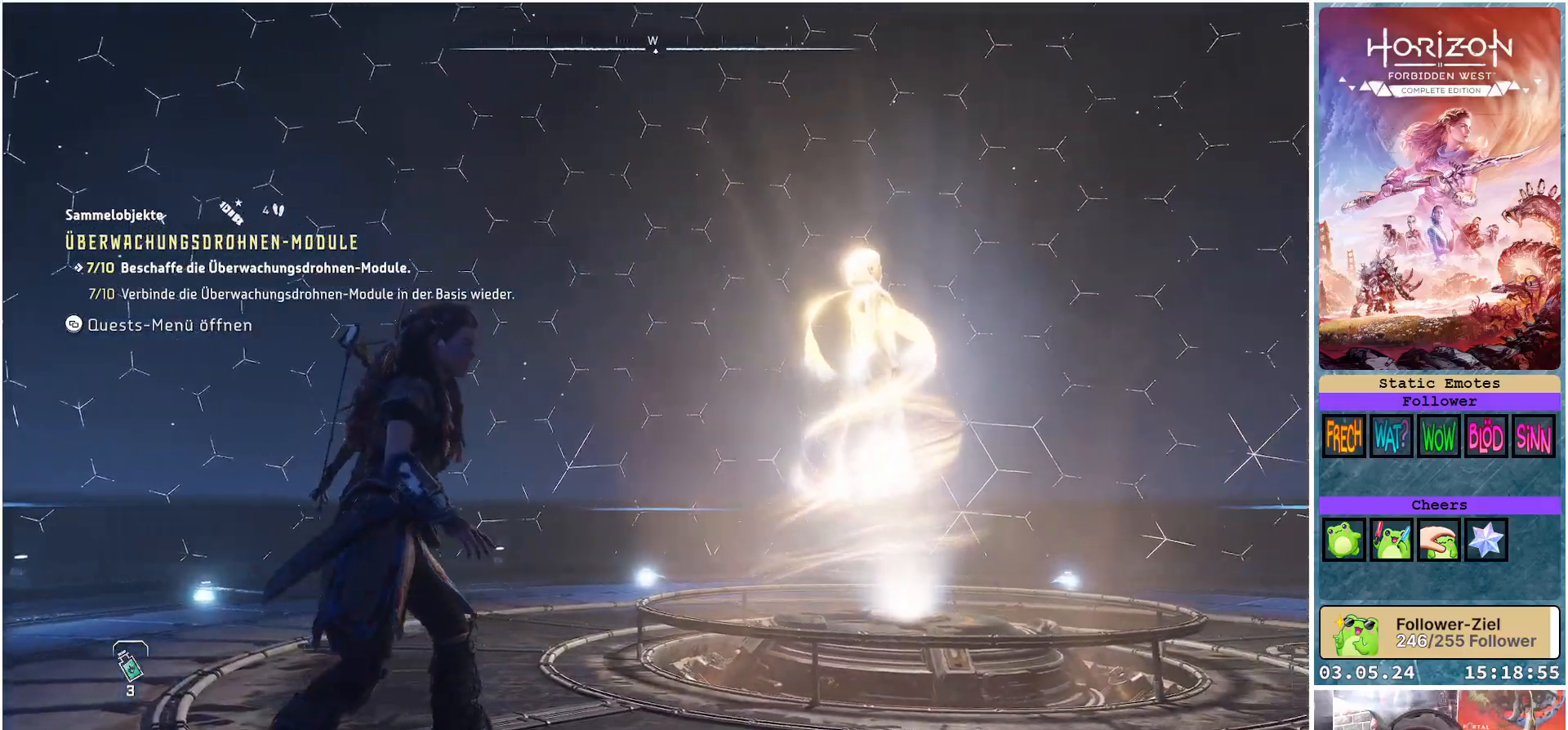
{"buttons": [], "left_stick": "up-right", "right_stick": "right", "events": [[150, "left_stick", "up-right"]]}
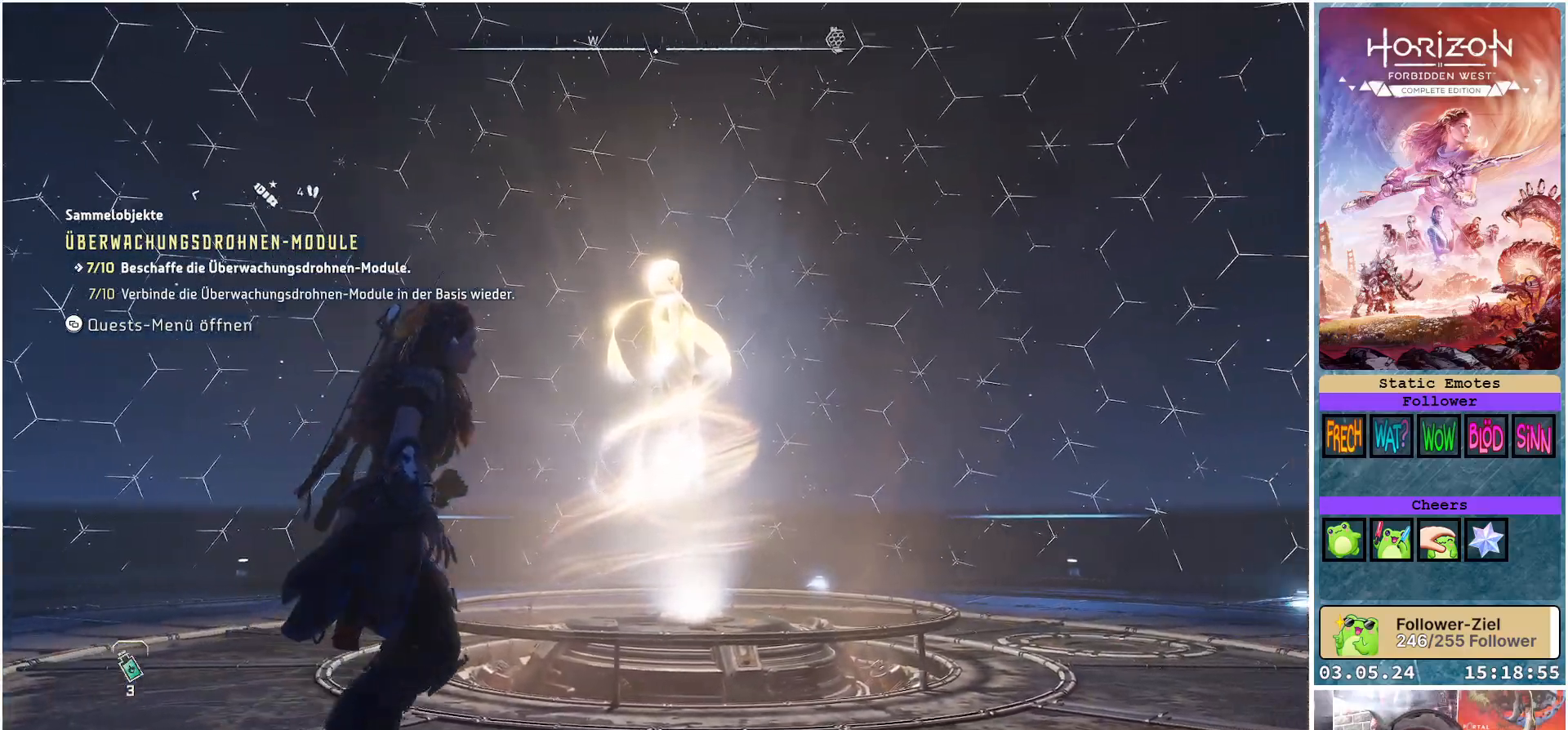
{"buttons": [], "left_stick": "up-right", "right_stick": "right", "events": []}
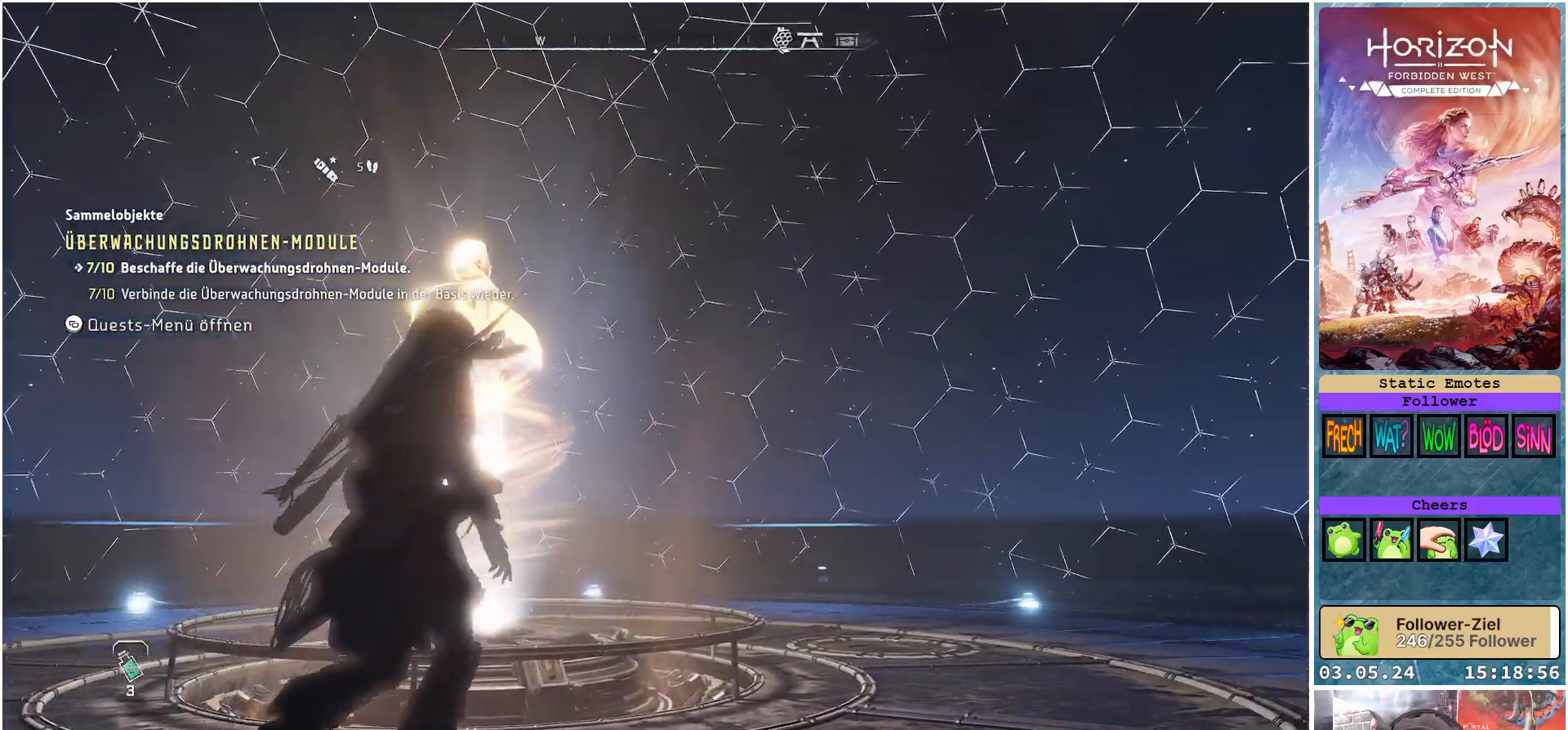
{"buttons": [], "left_stick": "up-right", "right_stick": "right", "events": []}
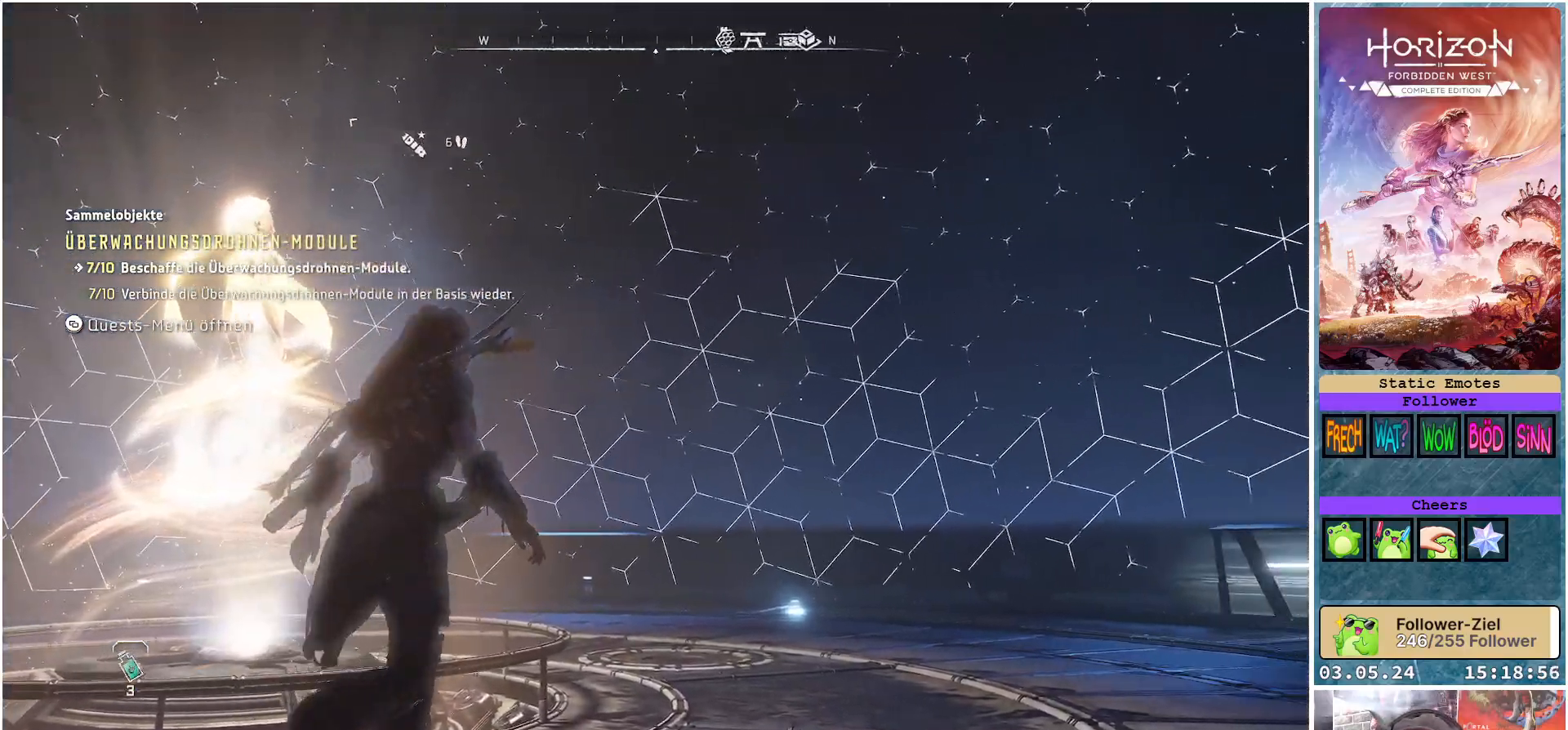
{"buttons": [], "left_stick": "up-right", "right_stick": "center", "events": [[417, "right_stick", "center"]]}
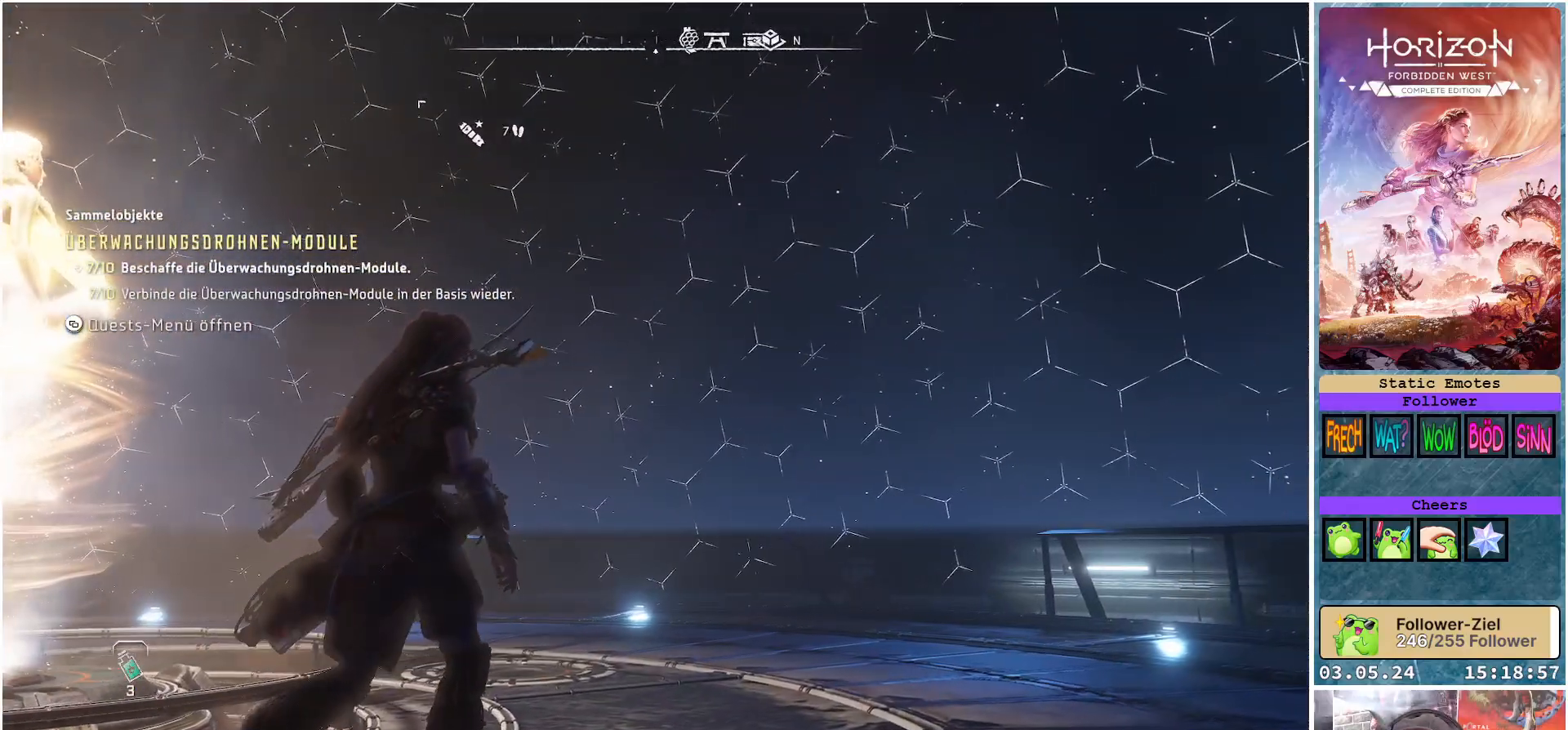
{"buttons": [], "left_stick": "up-right", "right_stick": "center", "events": []}
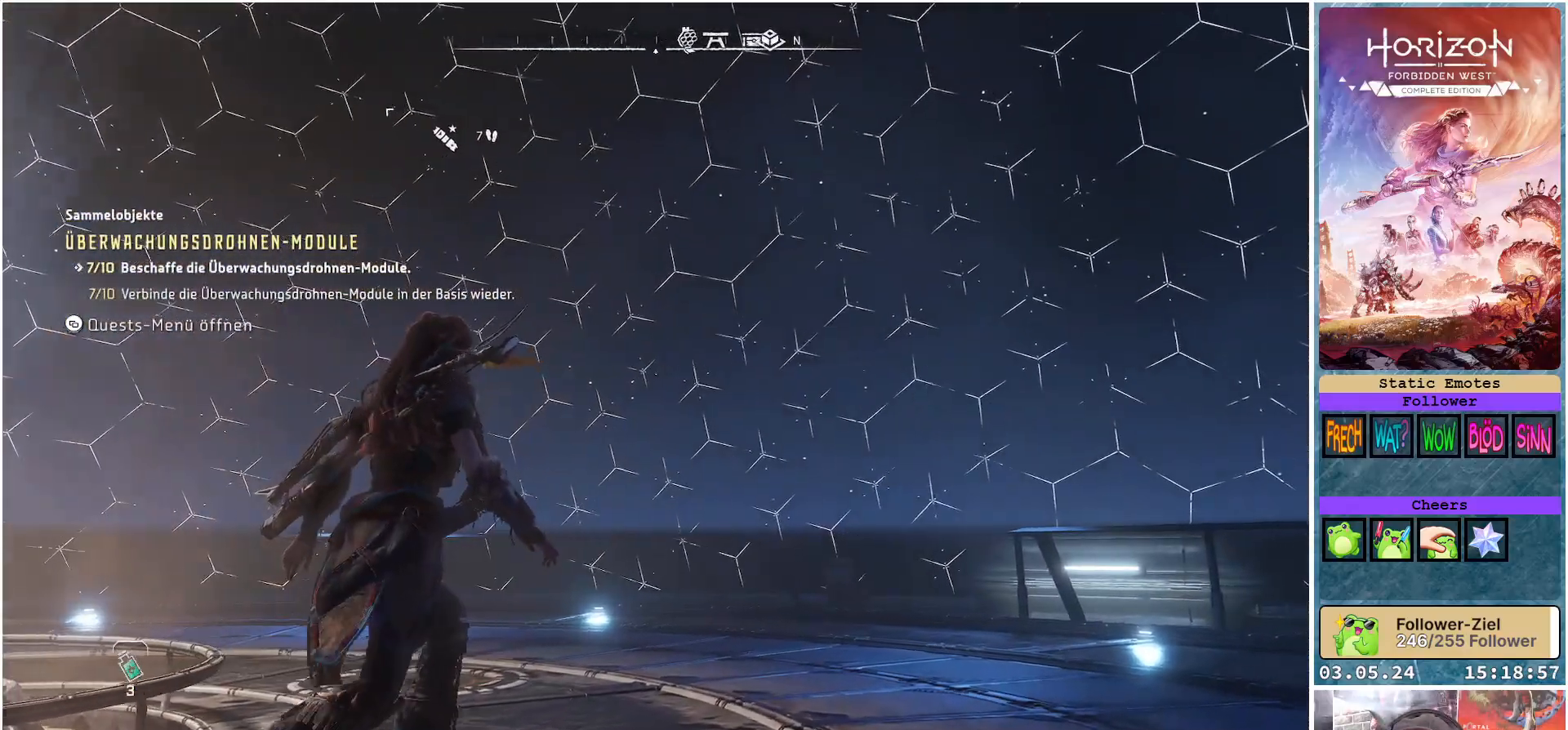
{"buttons": [], "left_stick": "up-right", "right_stick": "left", "events": [[383, "right_stick", "left"]]}
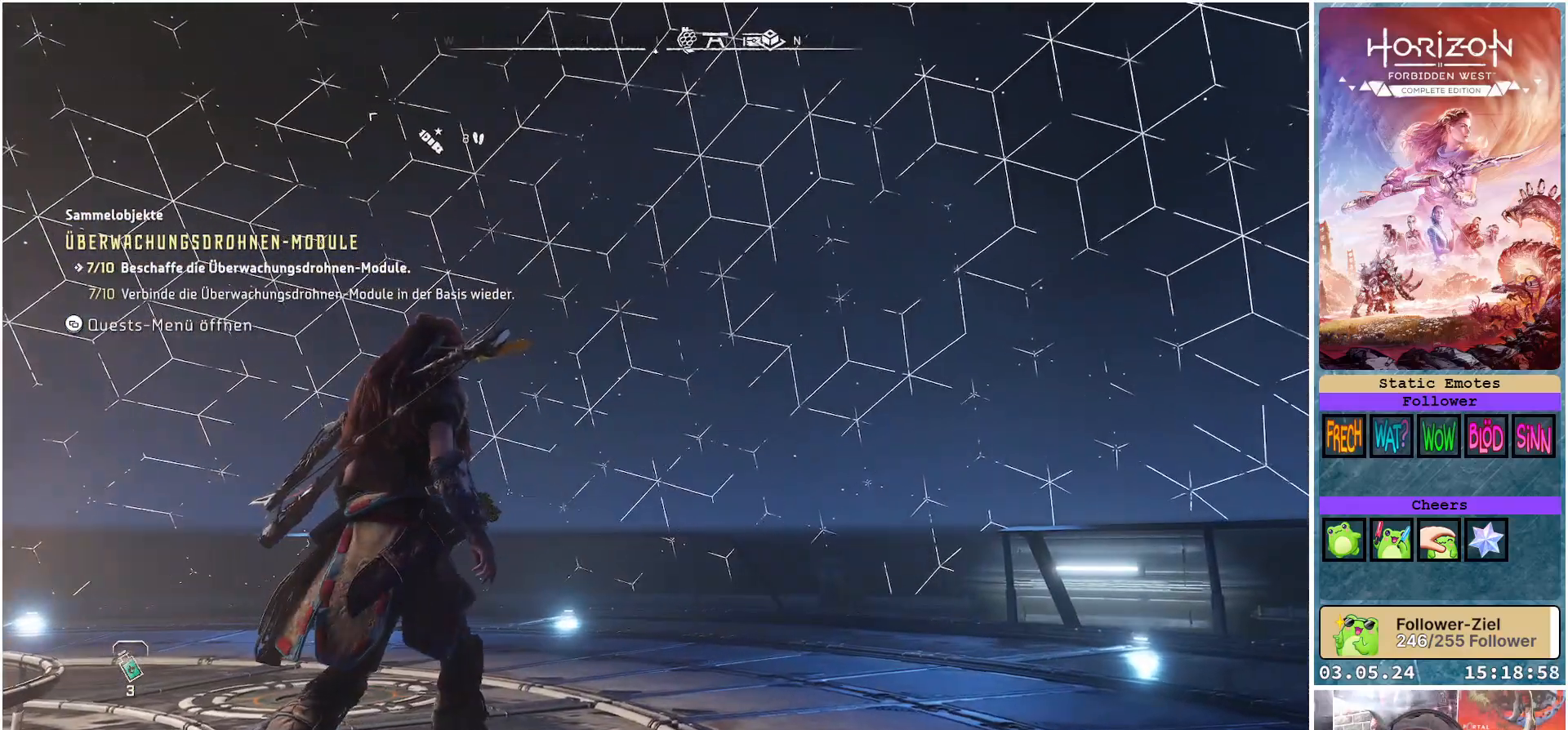
{"buttons": [], "left_stick": "up-right", "right_stick": "left", "events": []}
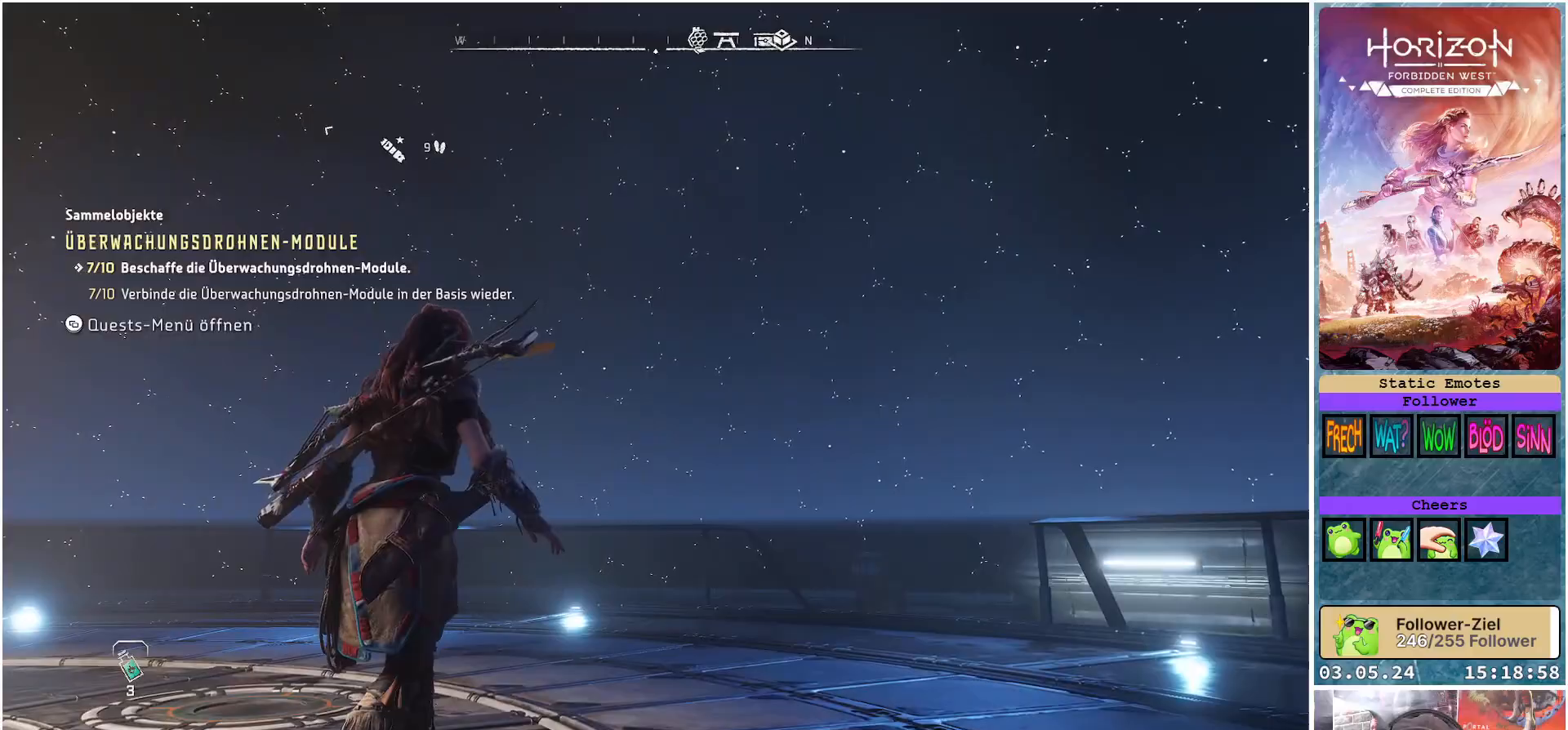
{"buttons": [], "left_stick": "up-right", "right_stick": "left", "events": []}
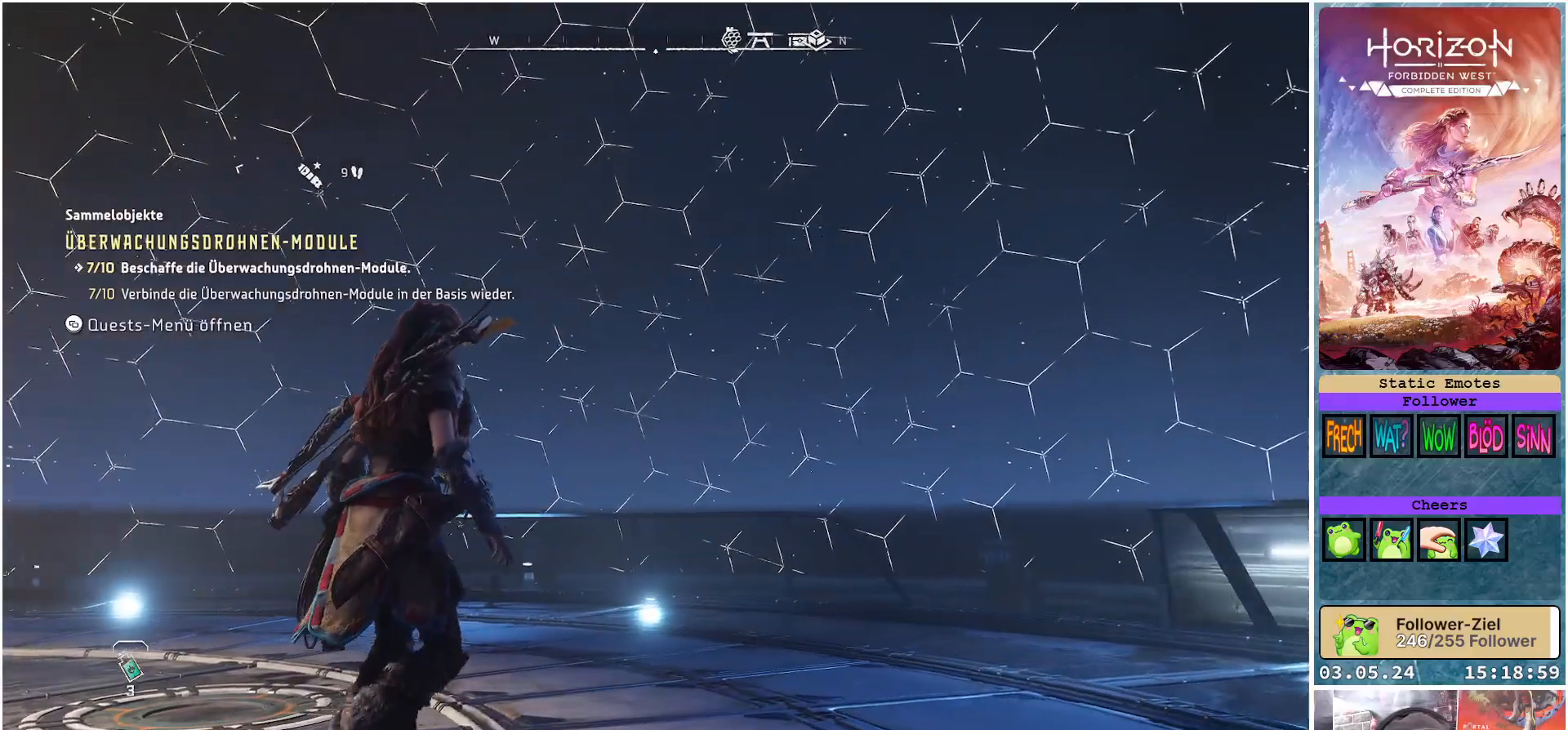
{"buttons": [], "left_stick": "up-right", "right_stick": "left", "events": []}
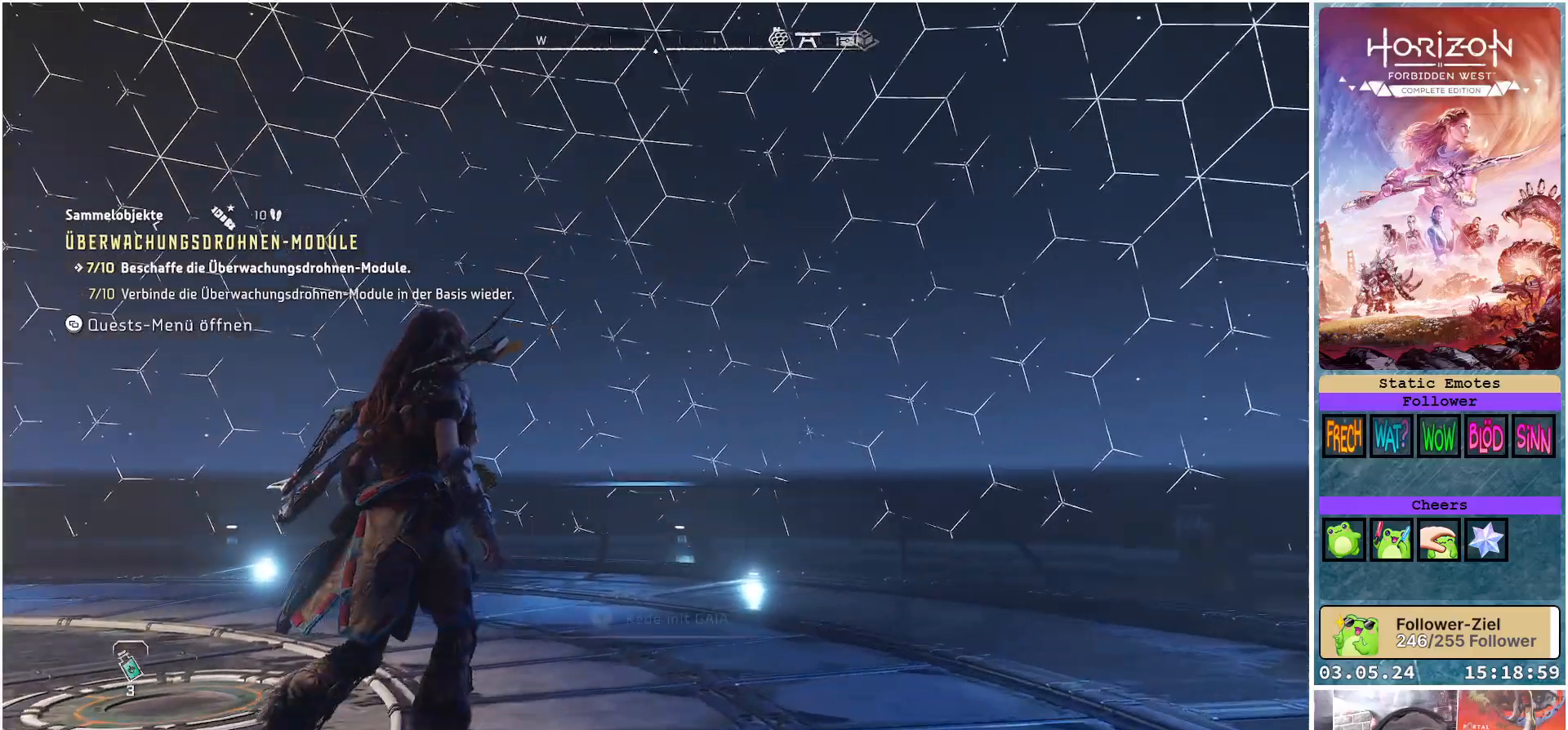
{"buttons": [], "left_stick": "up-right", "right_stick": "left", "events": []}
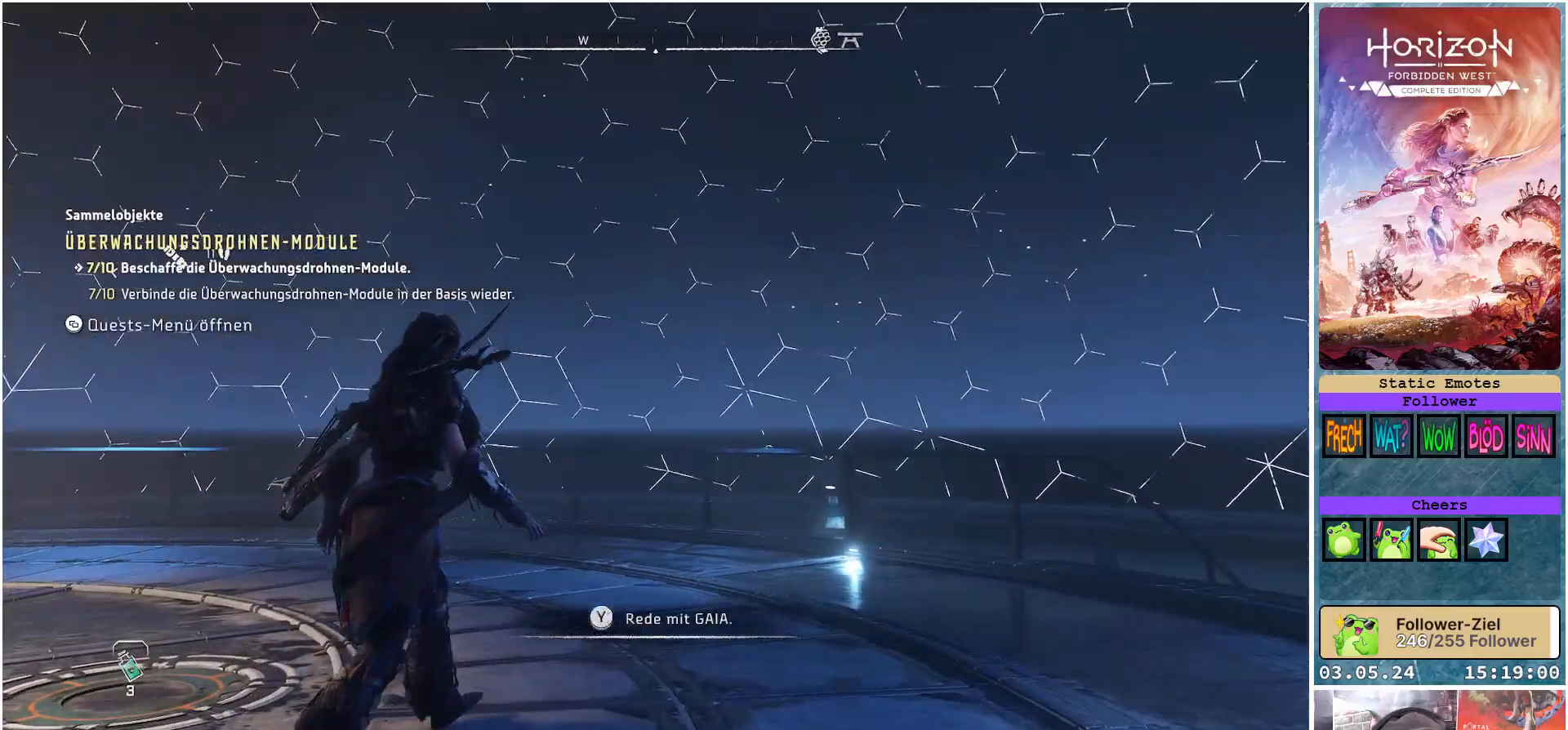
{"buttons": [], "left_stick": "up-right", "right_stick": "left", "events": []}
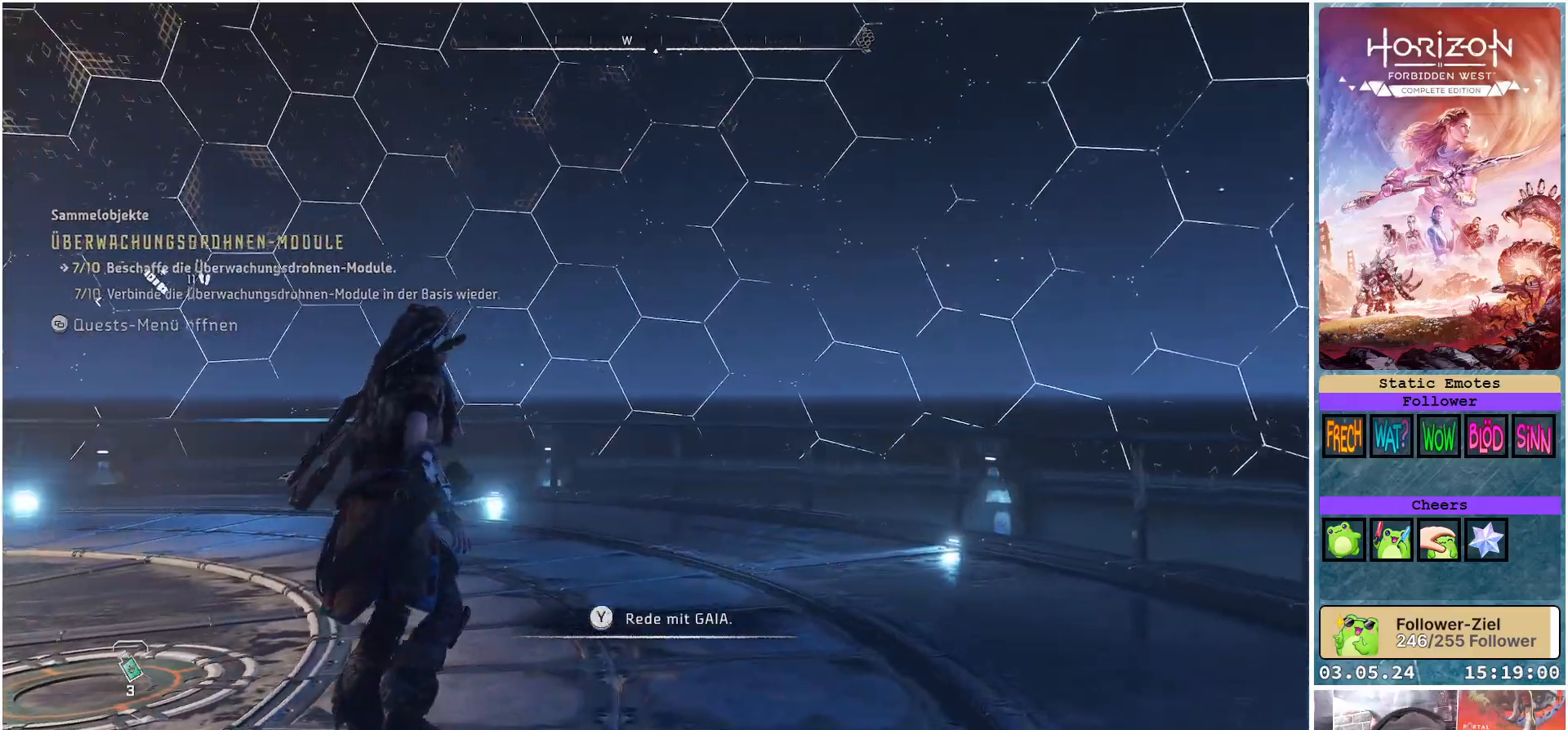
{"buttons": [], "left_stick": "up-right", "right_stick": "left", "events": []}
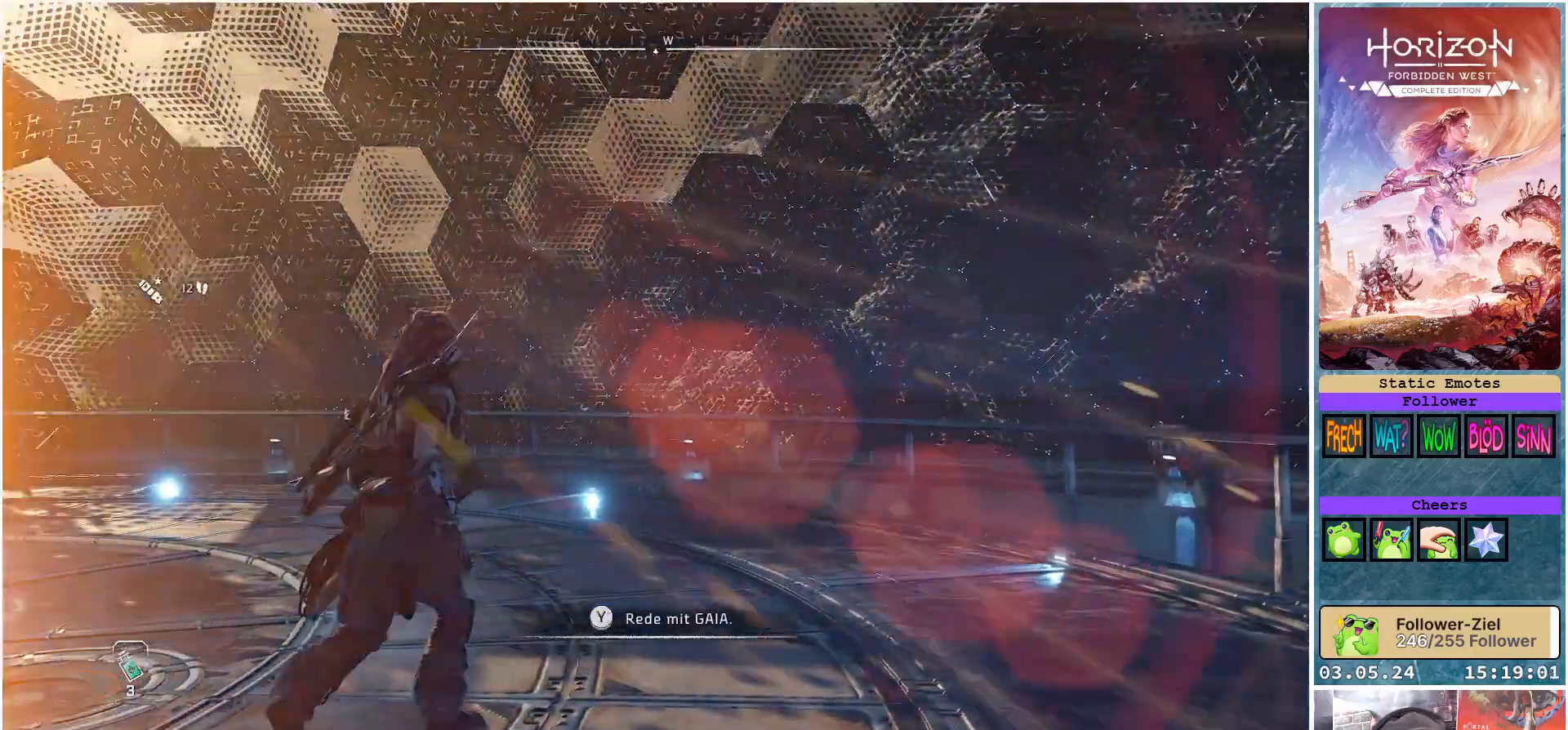
{"buttons": [], "left_stick": "center", "right_stick": "left", "events": [[383, "left_stick", "center"]]}
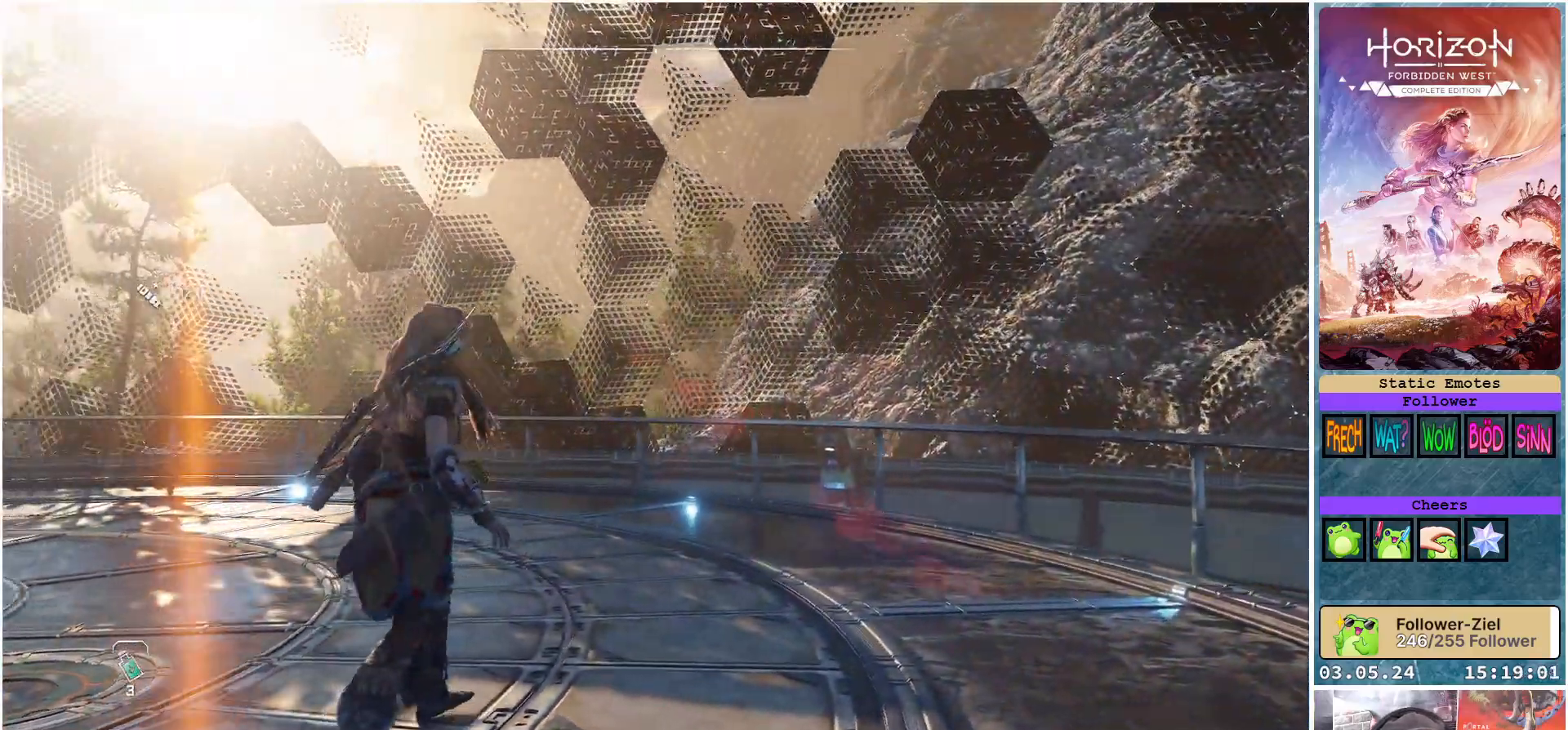
{"buttons": [], "left_stick": "center", "right_stick": "left", "events": []}